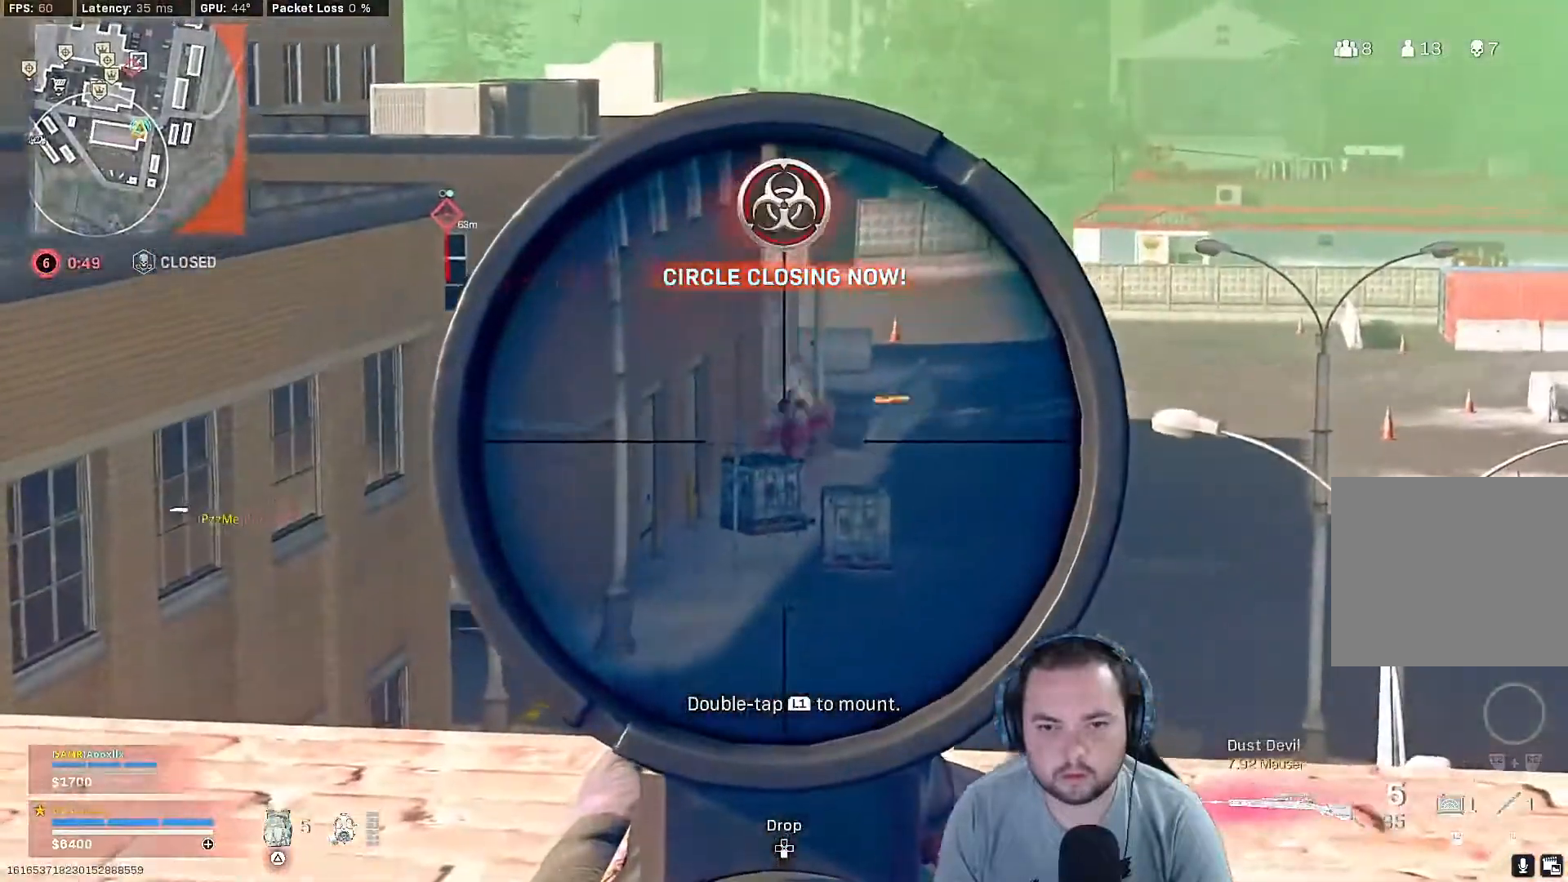
Gameplay with a controller (PlayStation layout); each line is a JSON object with the inputs held at the frame after it. "events" lists button and stick changes between this image and that frame as [ms after this image, input, new state], when the widget could be followed in between.
{"buttons": [], "left_stick": "down-right", "right_stick": "center", "events": [[300, "R1", "down"], [300, "right_stick", "up"], [400, "L3", "up"], [433, "left_stick", "right"], [467, "right_stick", "center"], [500, "L1", "up"], [500, "R1", "up"], [500, "left_stick", "down-right"]]}
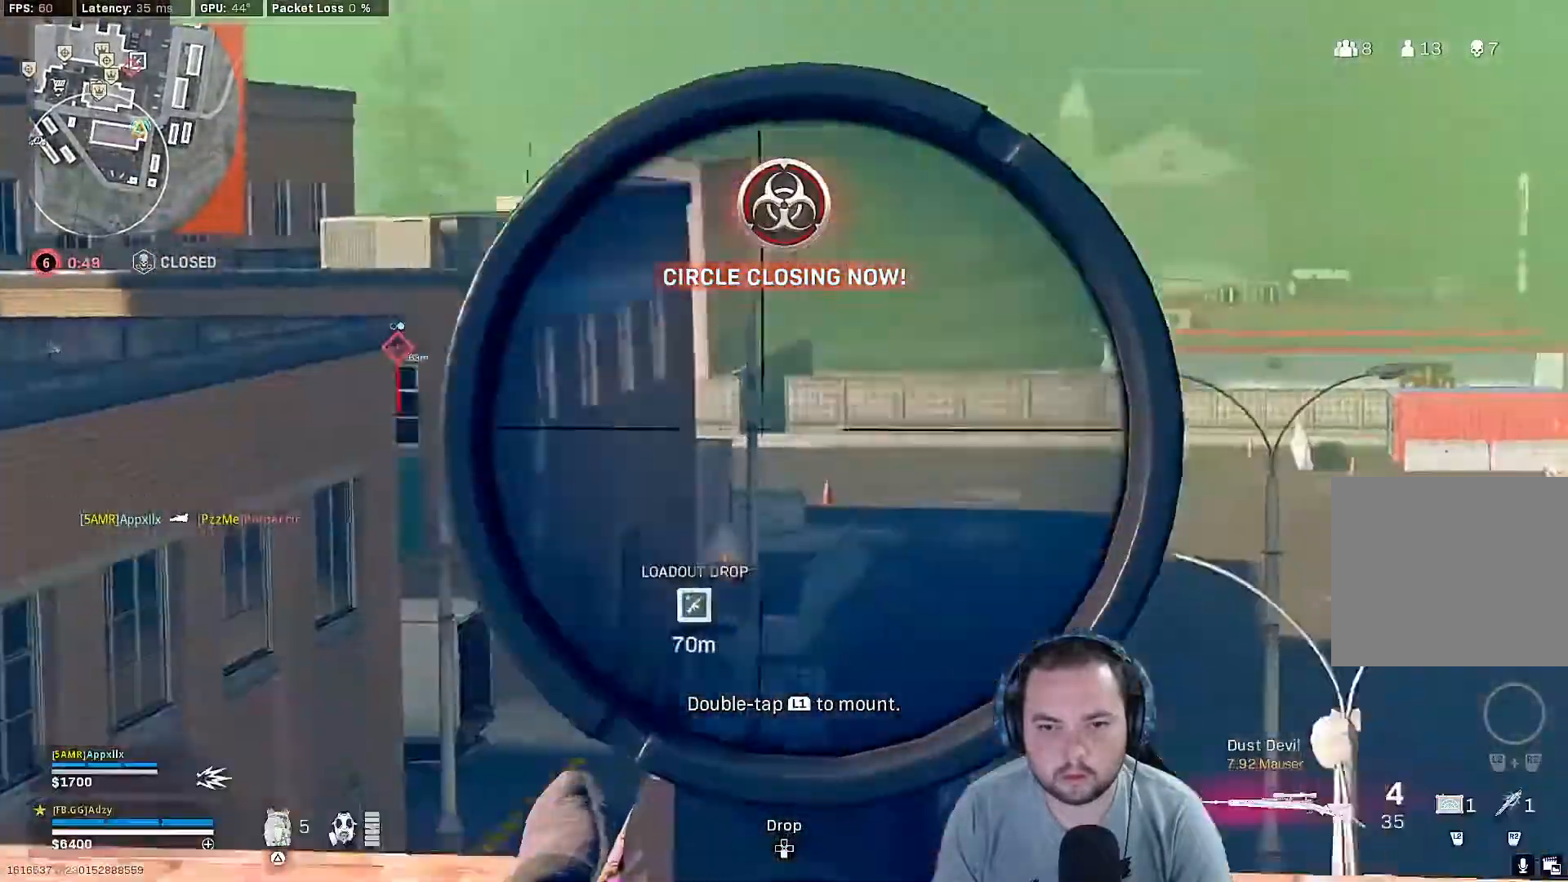
{"buttons": [], "left_stick": "up-left", "right_stick": "left", "events": [[167, "left_stick", "down-left"], [200, "right_stick", "left"], [233, "left_stick", "left"], [333, "left_stick", "up-left"]]}
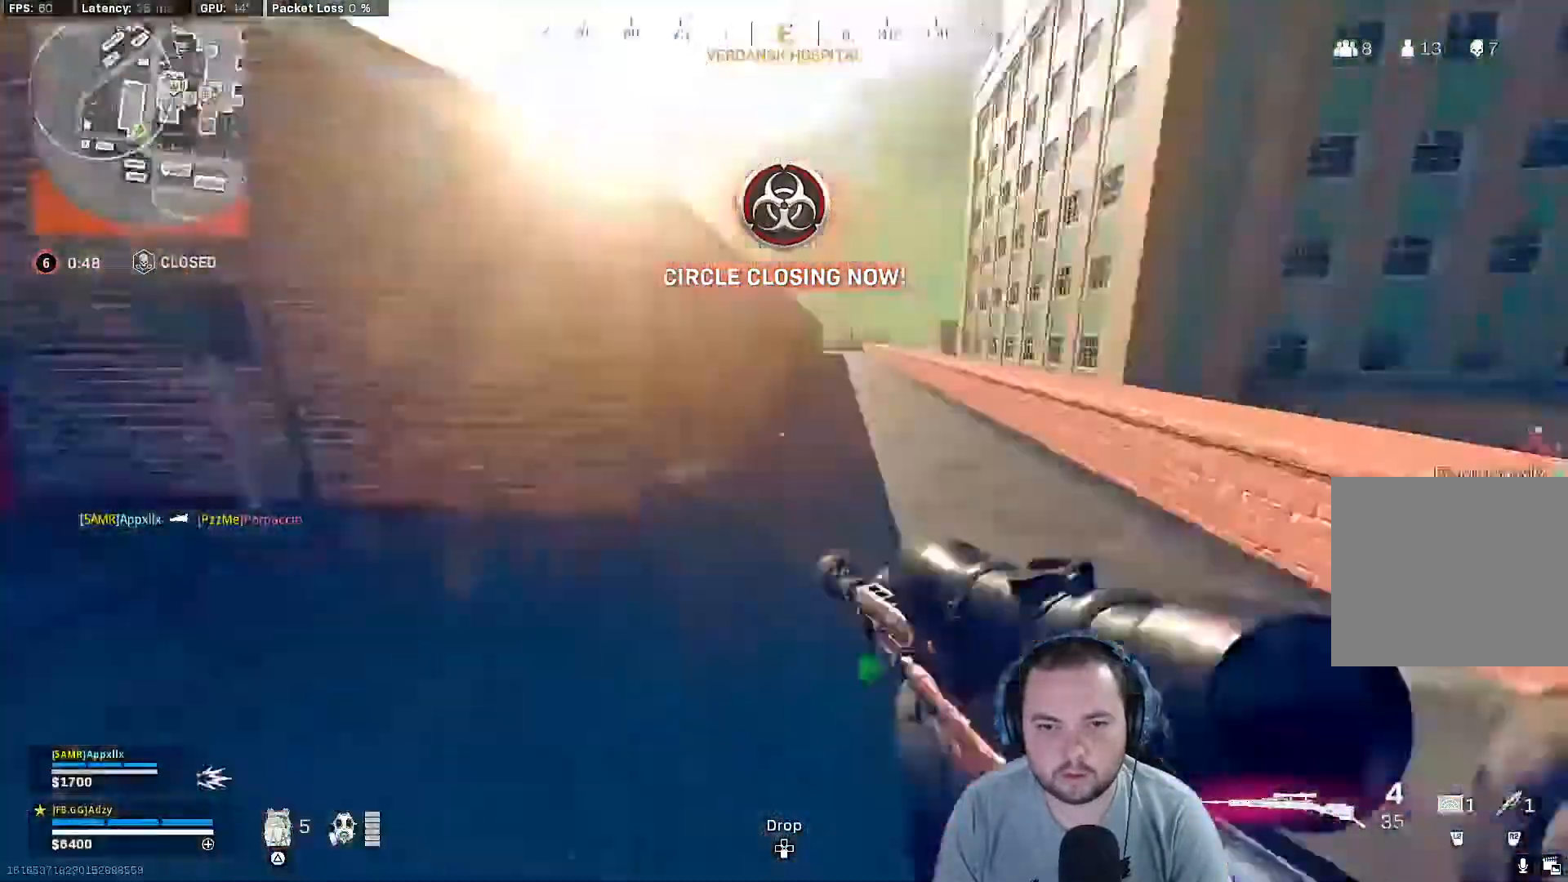
{"buttons": [], "left_stick": "up", "right_stick": "right", "events": [[67, "TRIANGLE", "down"], [100, "left_stick", "up"], [200, "TRIANGLE", "up"], [367, "right_stick", "right"]]}
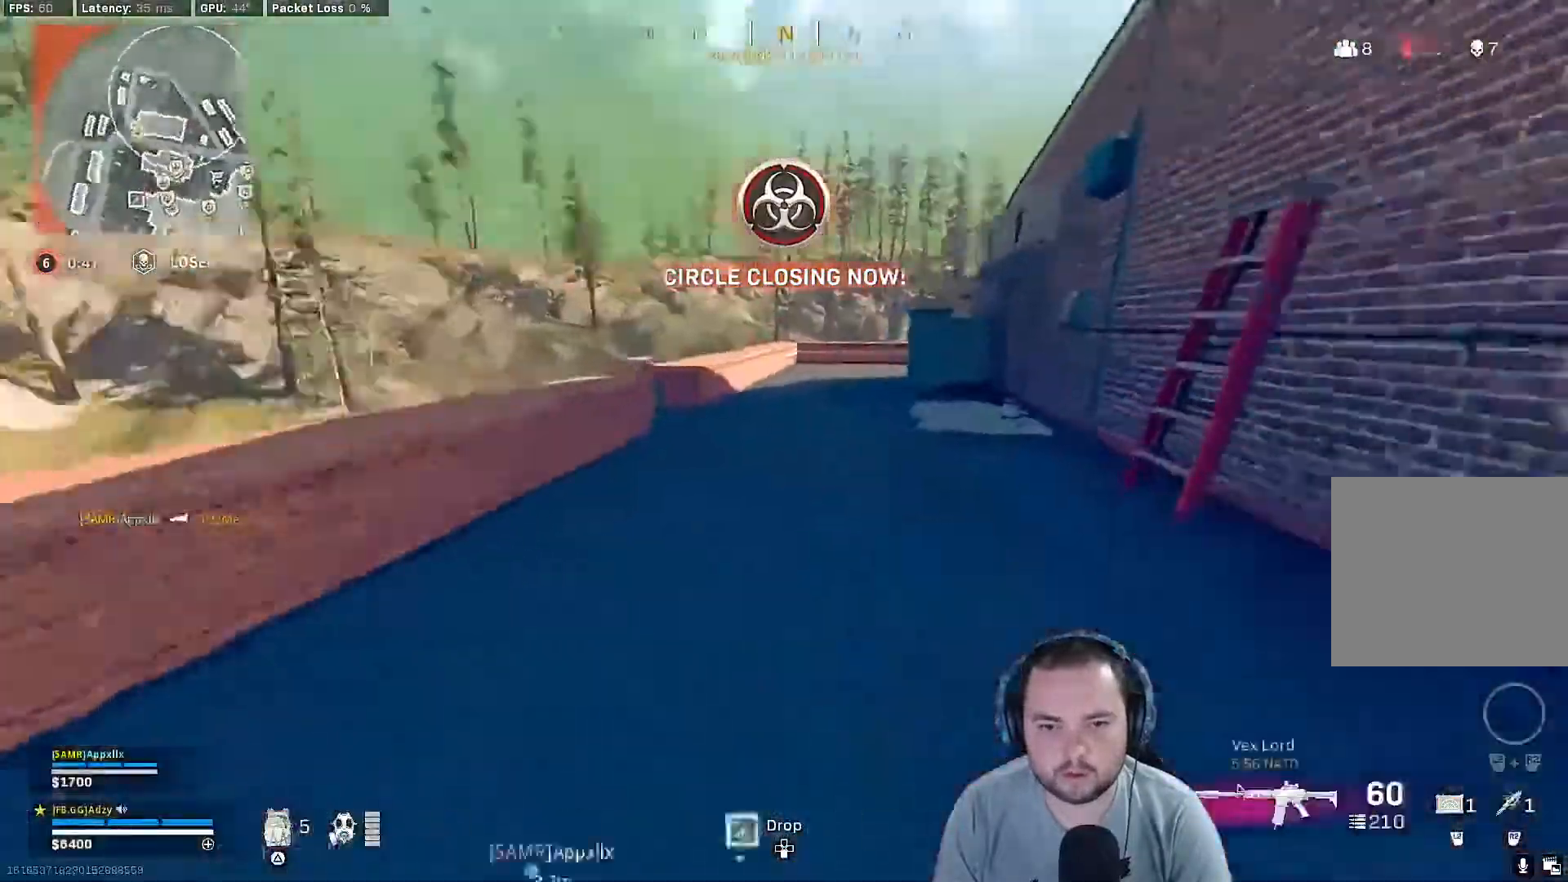
{"buttons": [], "left_stick": "up", "right_stick": "center", "events": [[333, "right_stick", "center"], [400, "R3", "down"], [467, "R3", "up"]]}
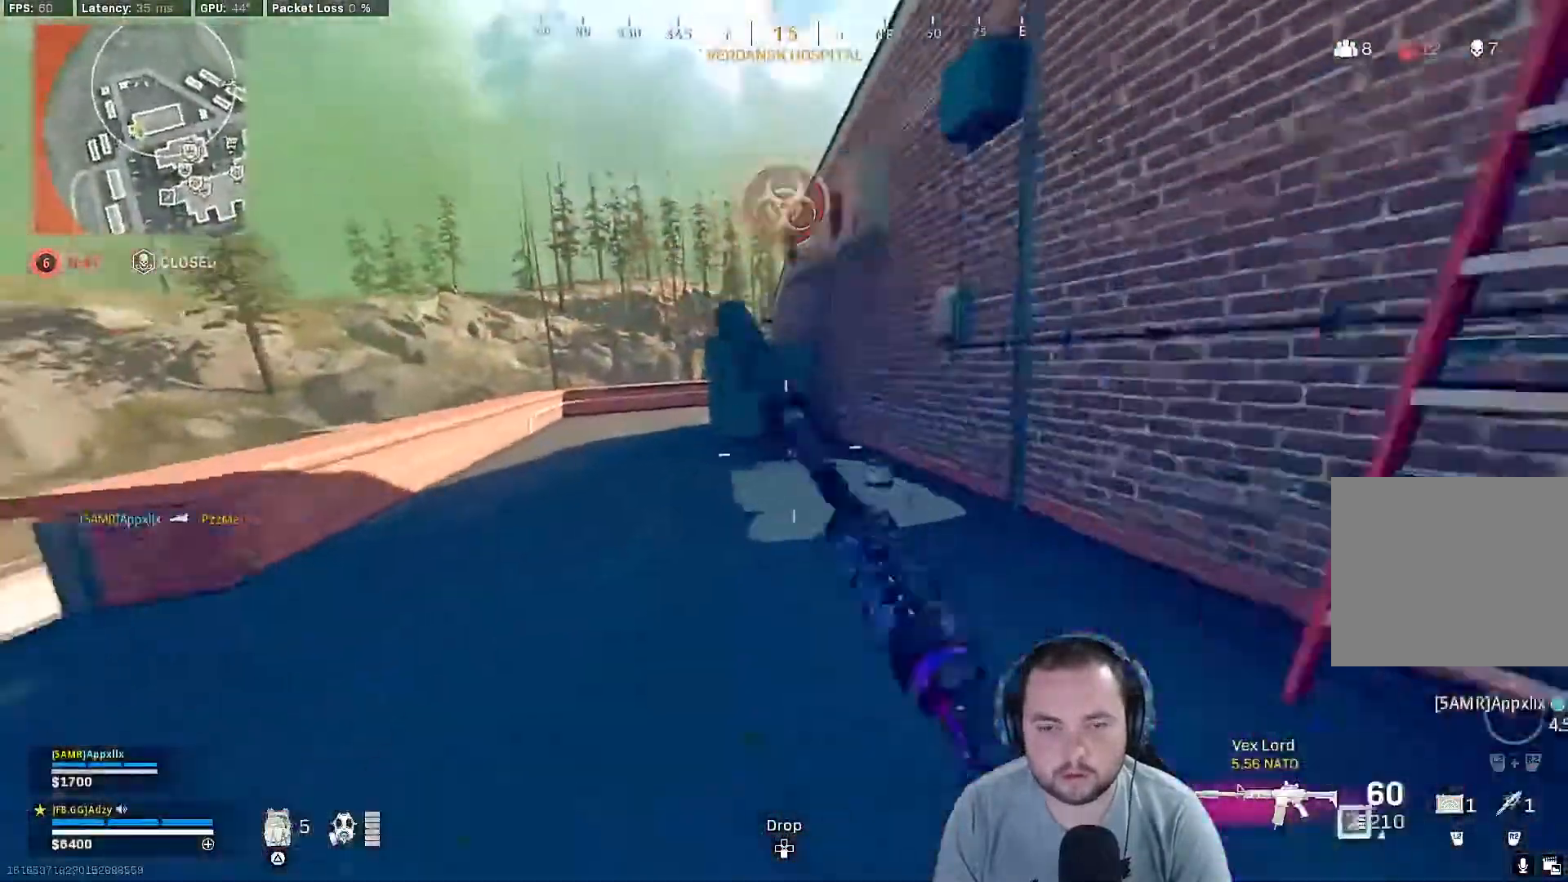
{"buttons": [], "left_stick": "down-right", "right_stick": "left", "events": [[67, "R3", "down"], [133, "R3", "up"], [200, "R3", "down"], [200, "right_stick", "left"], [267, "L3", "down"], [300, "R3", "up"], [367, "L3", "up"], [433, "left_stick", "right"], [500, "left_stick", "down-right"]]}
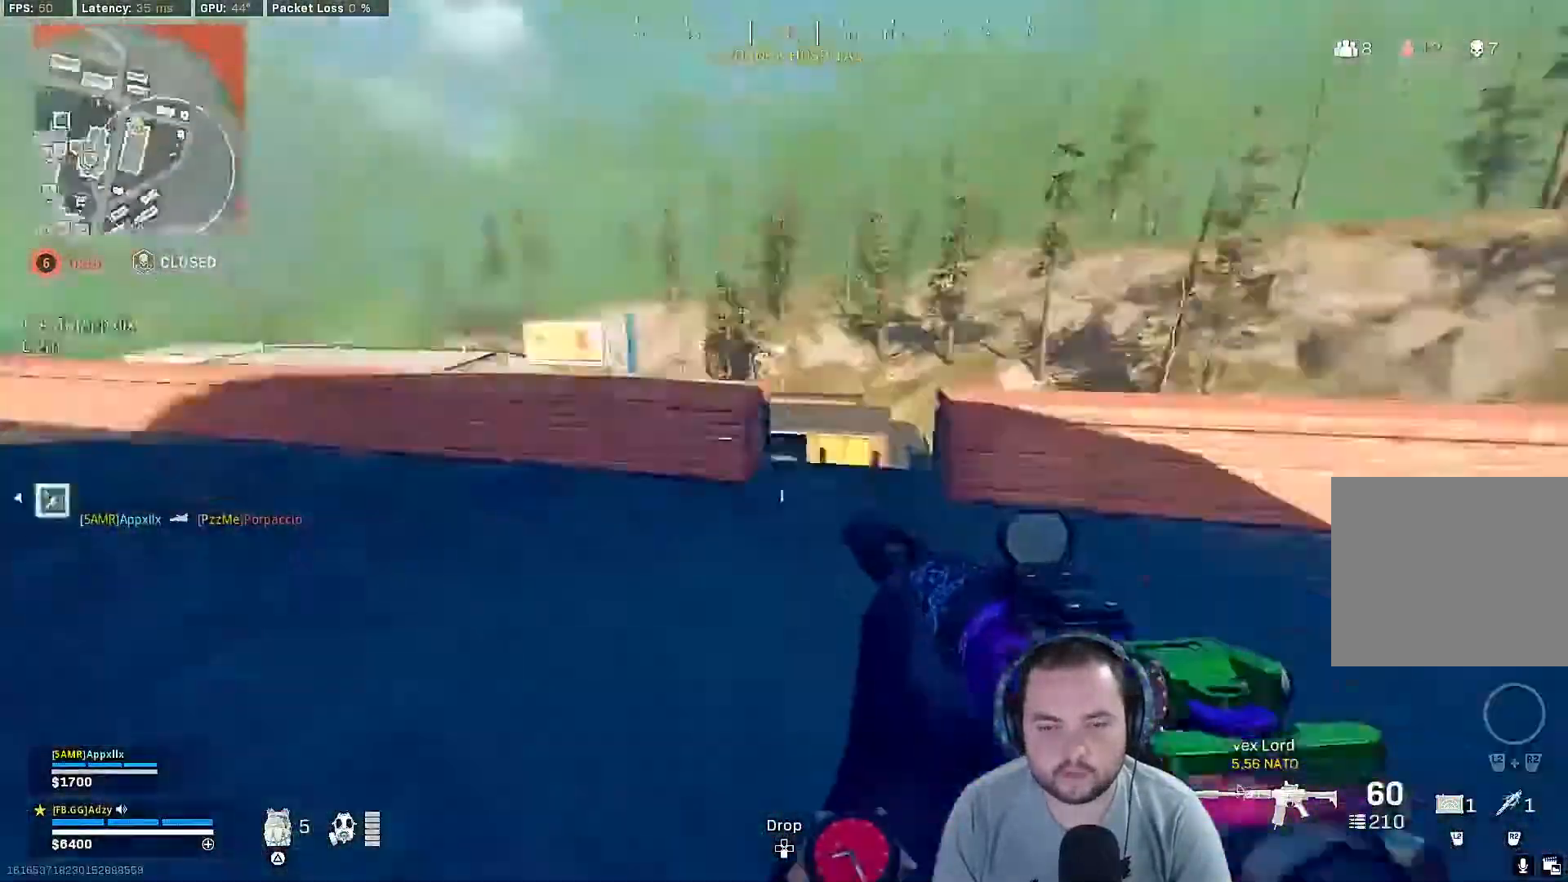
{"buttons": [], "left_stick": "center", "right_stick": "center", "events": [[100, "left_stick", "down"], [100, "right_stick", "center"], [167, "SQUARE", "down"], [367, "left_stick", "center"], [467, "SQUARE", "up"]]}
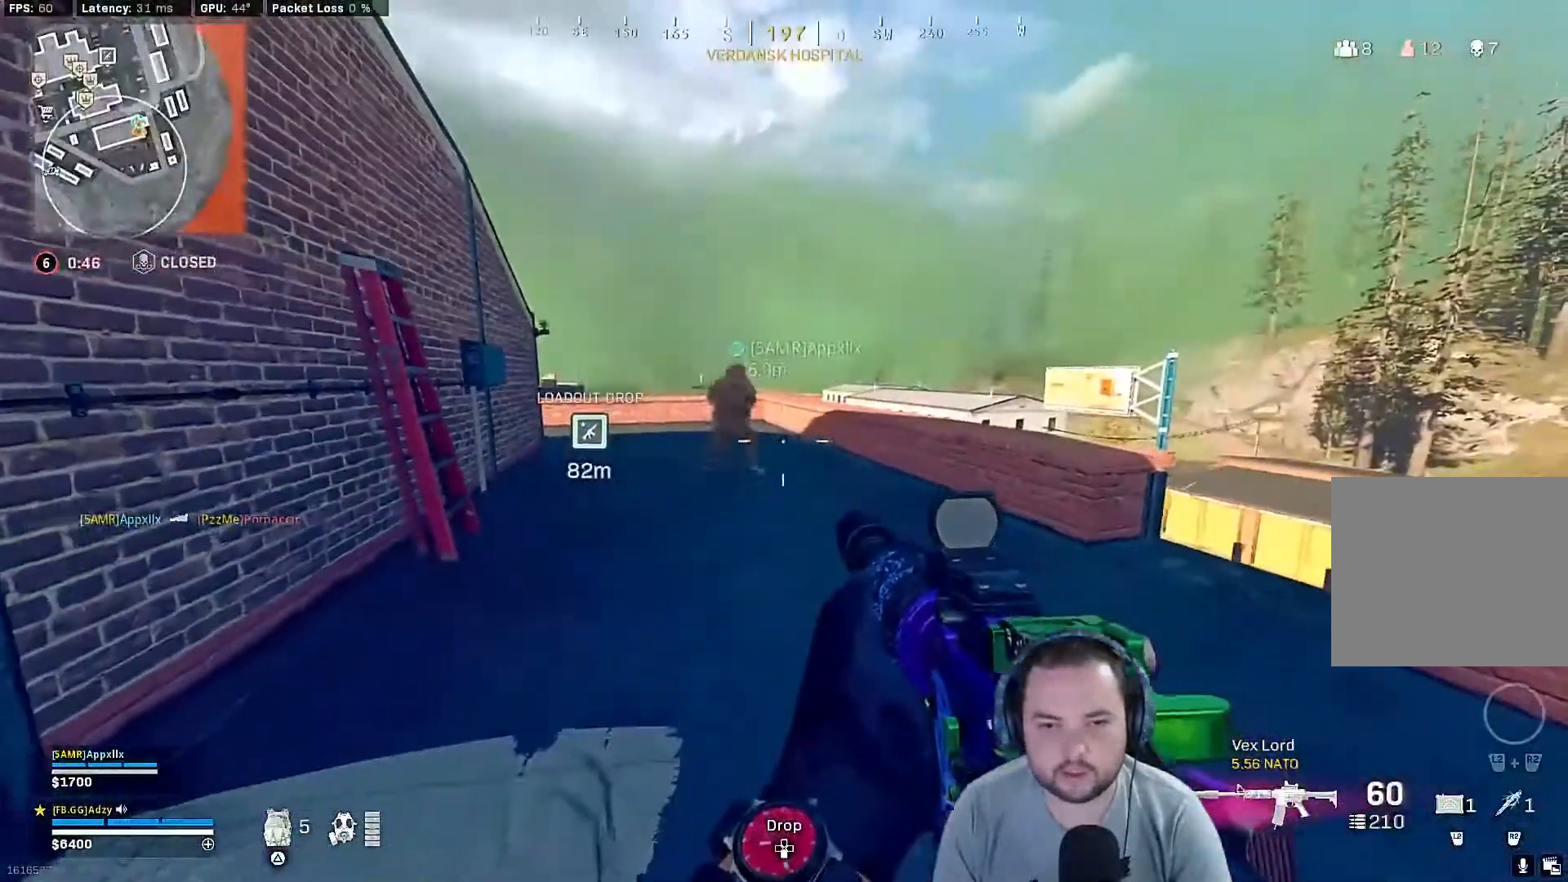
{"buttons": ["CROSS", "TRIANGLE"], "left_stick": "up", "right_stick": "right", "events": [[67, "left_stick", "down"], [133, "left_stick", "down-right"], [133, "right_stick", "right"], [333, "CROSS", "down"], [333, "left_stick", "up-right"], [467, "left_stick", "up"], [500, "TRIANGLE", "down"]]}
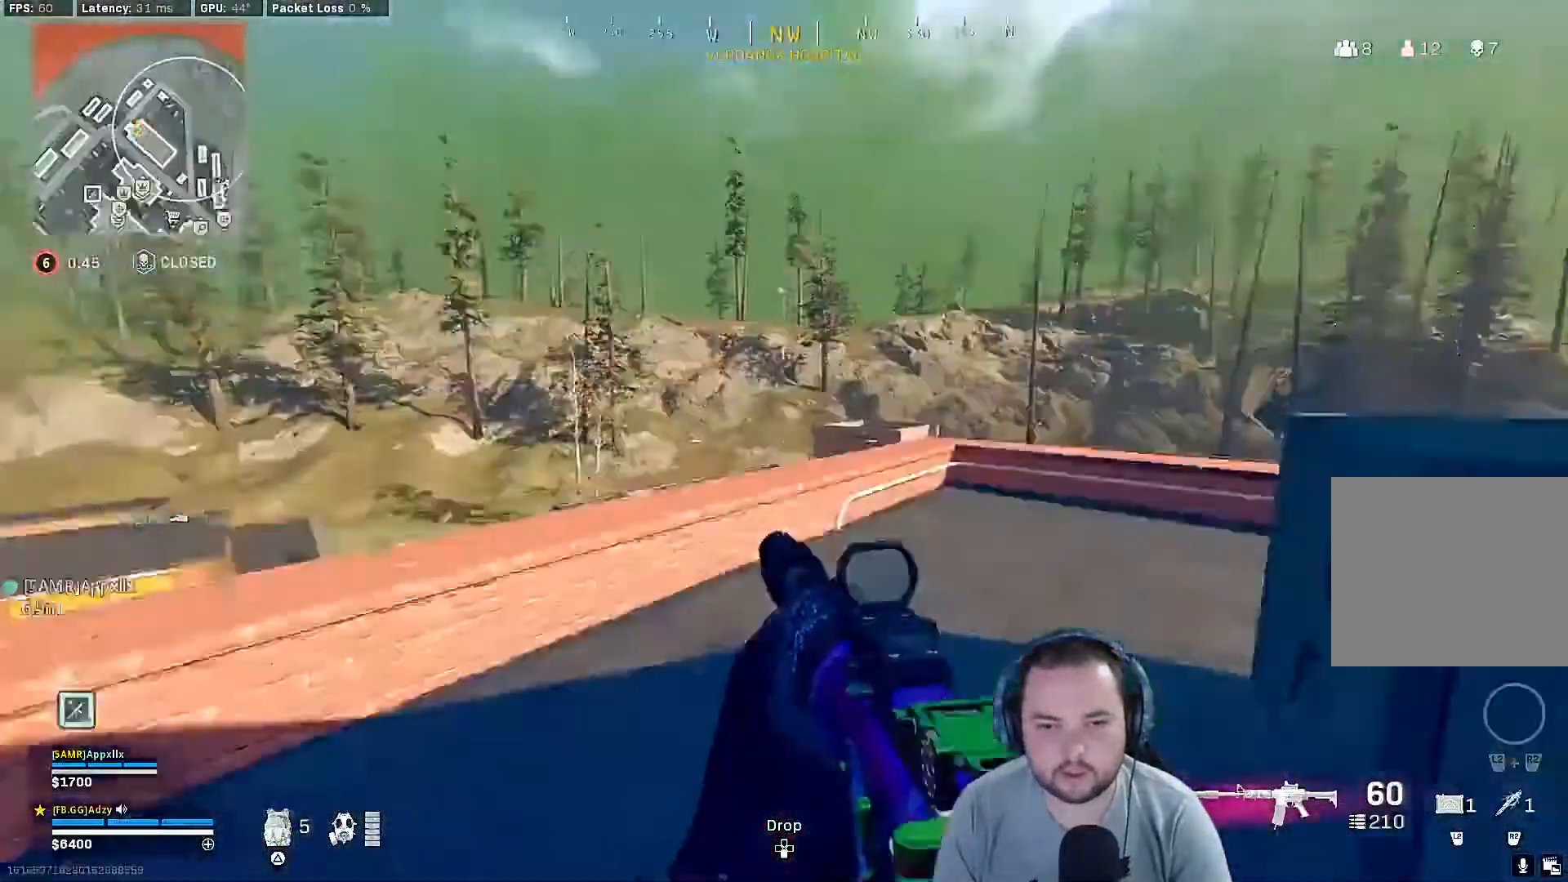
{"buttons": [], "left_stick": "up", "right_stick": "right", "events": [[67, "CROSS", "up"], [100, "TRIANGLE", "up"]]}
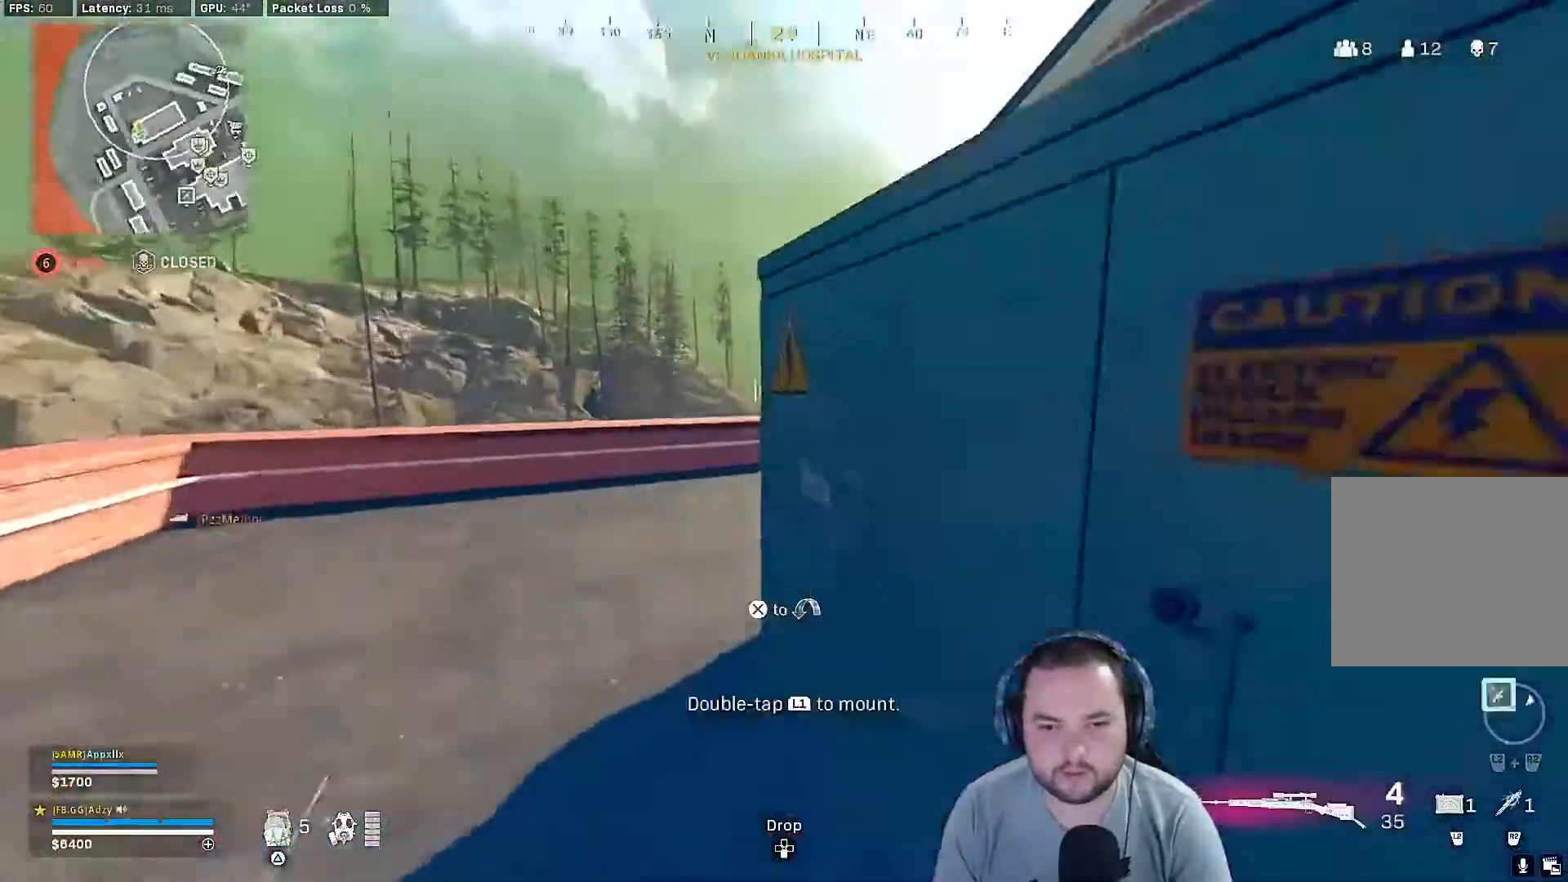
{"buttons": ["SQUARE"], "left_stick": "left", "right_stick": "center", "events": [[200, "left_stick", "center"], [267, "SQUARE", "down"], [400, "right_stick", "center"], [467, "left_stick", "left"]]}
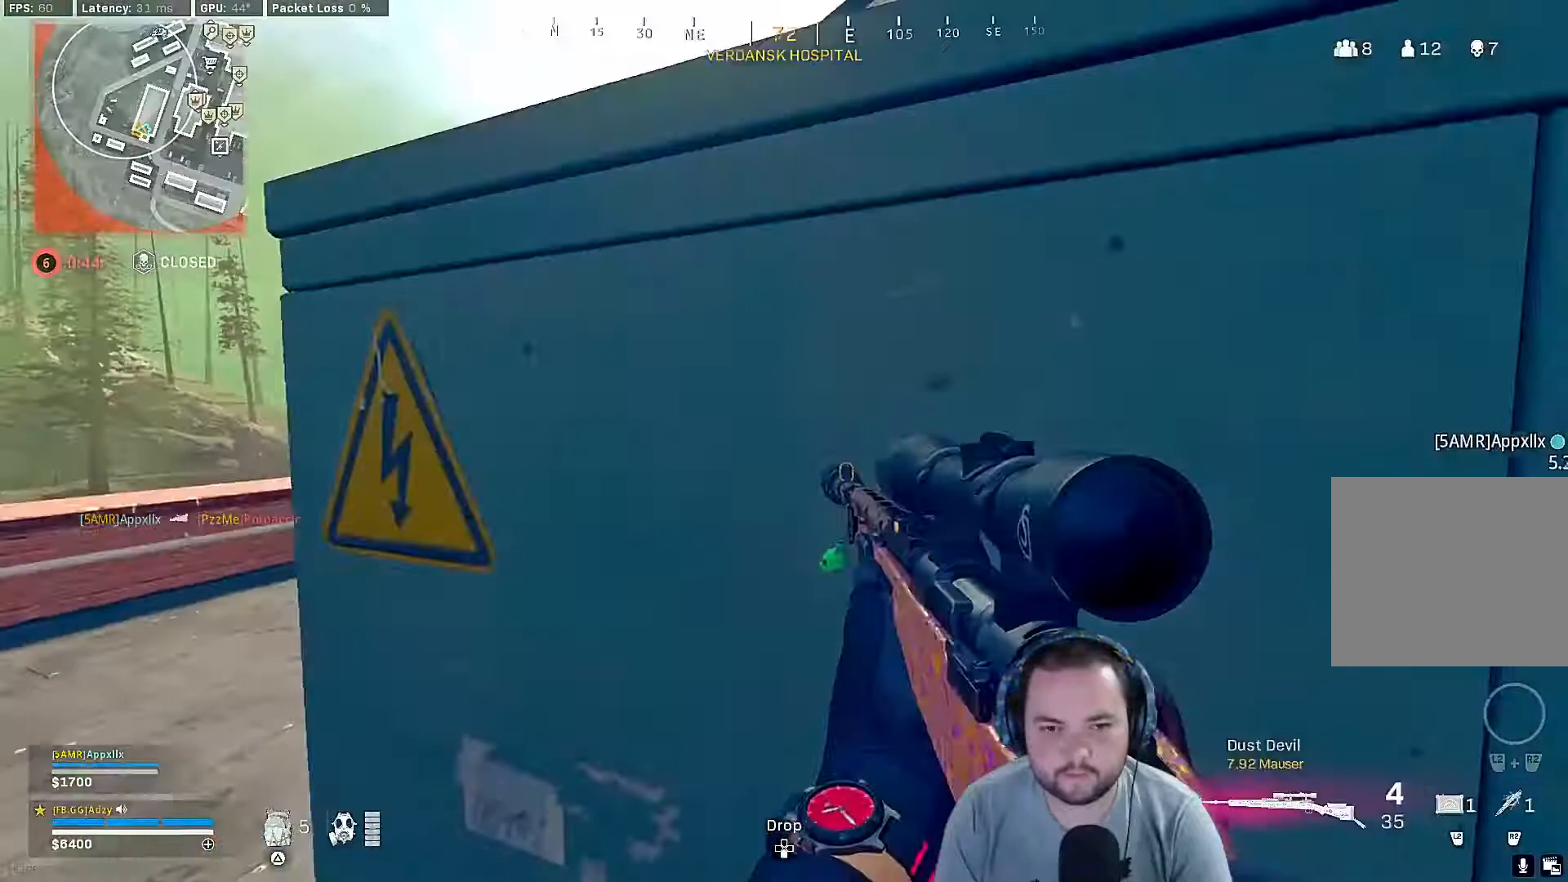
{"buttons": [], "left_stick": "left", "right_stick": "center", "events": [[100, "SQUARE", "up"], [100, "left_stick", "center"], [400, "left_stick", "left"]]}
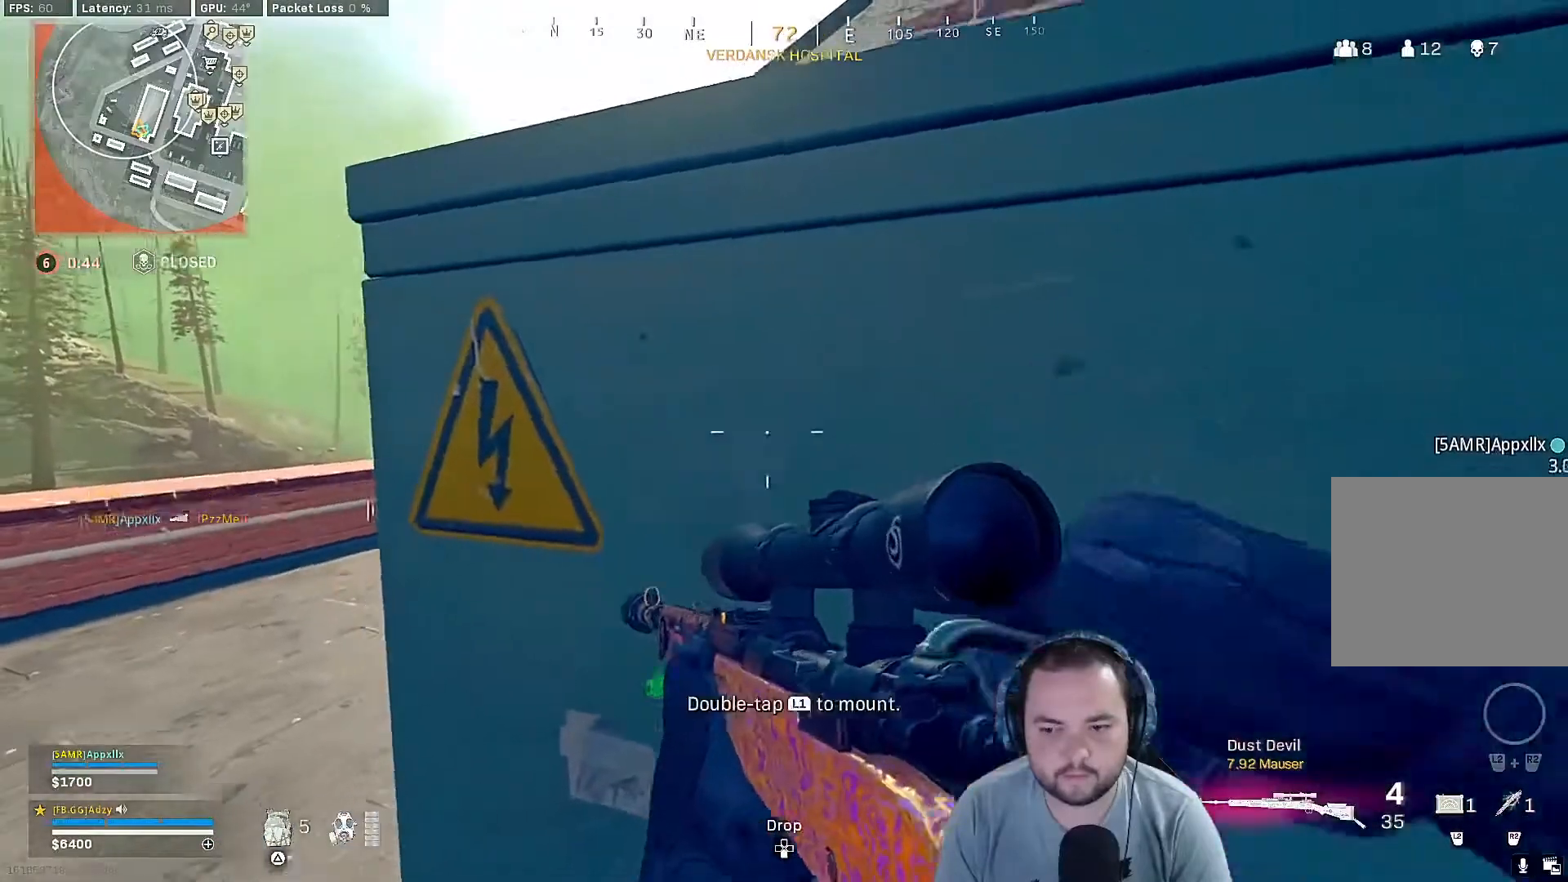
{"buttons": [], "left_stick": "center", "right_stick": "center", "events": [[67, "left_stick", "center"]]}
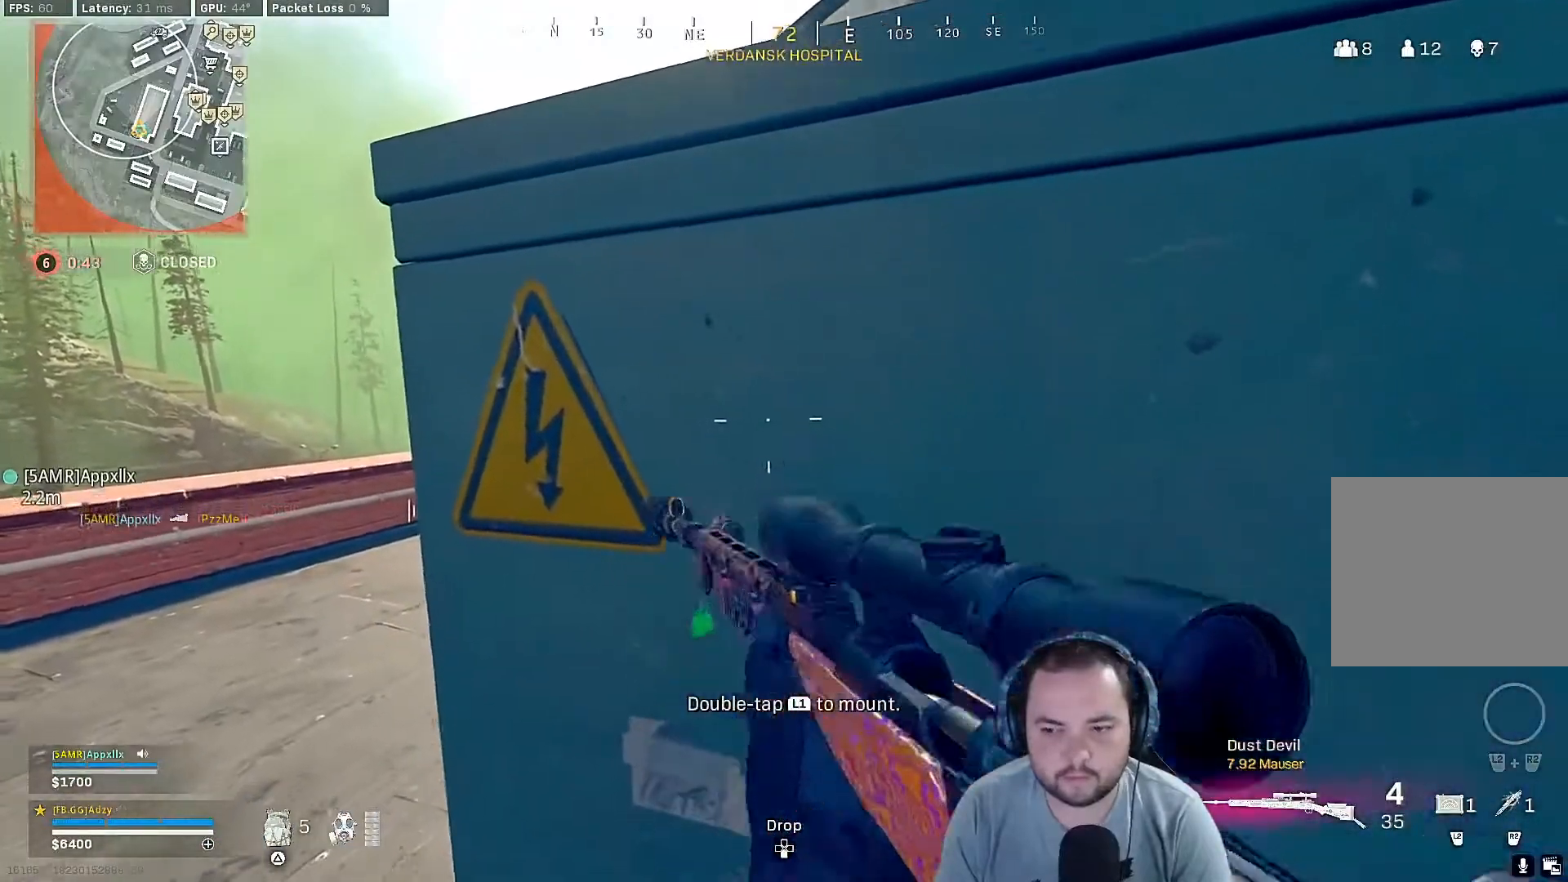
{"buttons": [], "left_stick": "center", "right_stick": "center", "events": []}
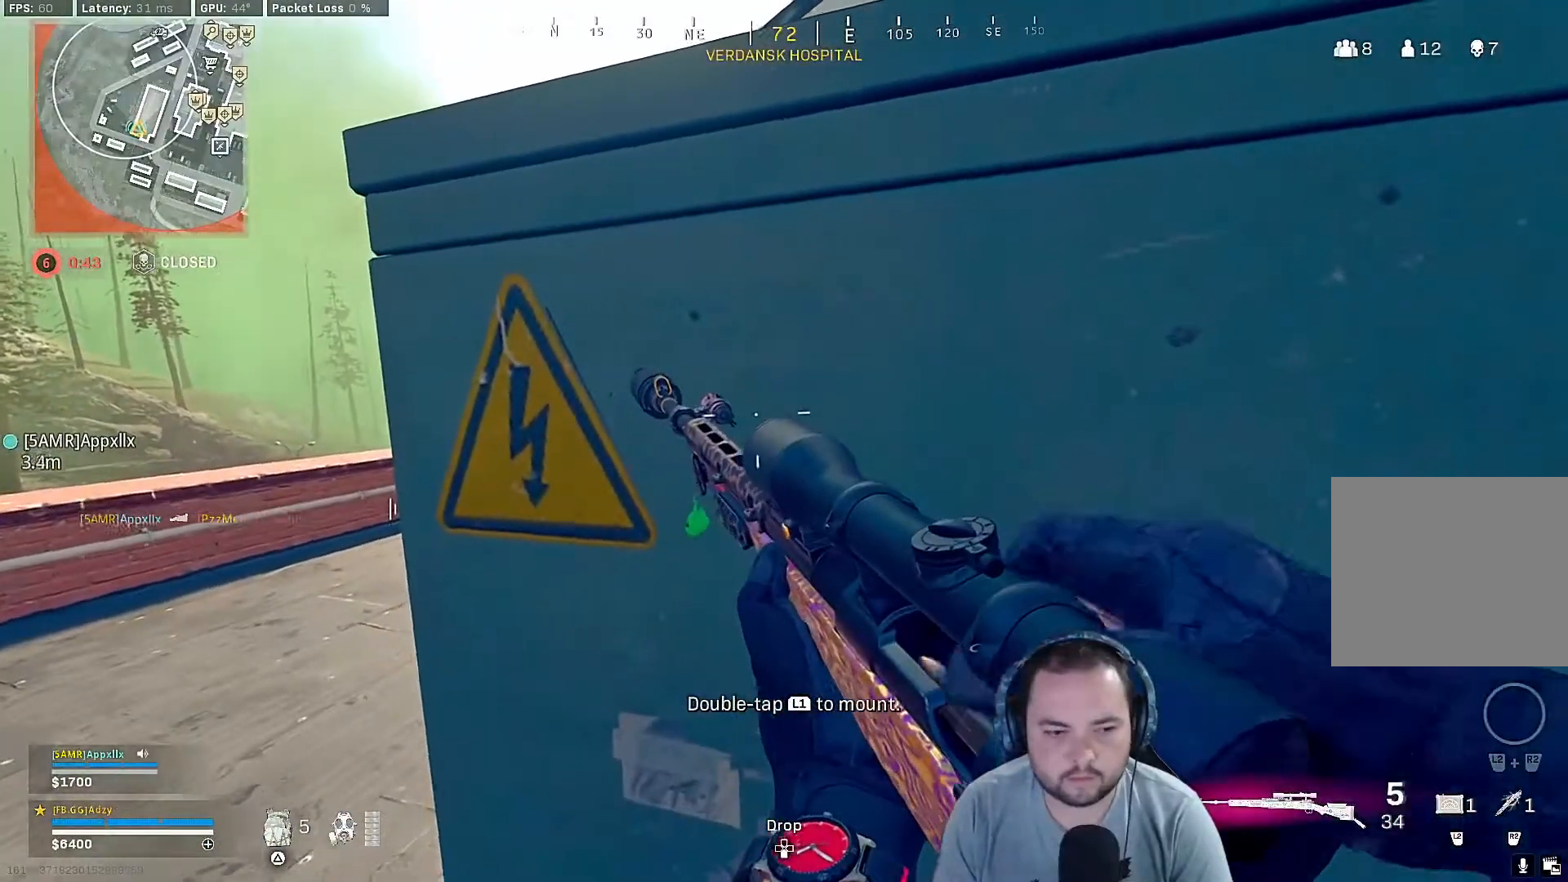
{"buttons": [], "left_stick": "center", "right_stick": "center", "events": []}
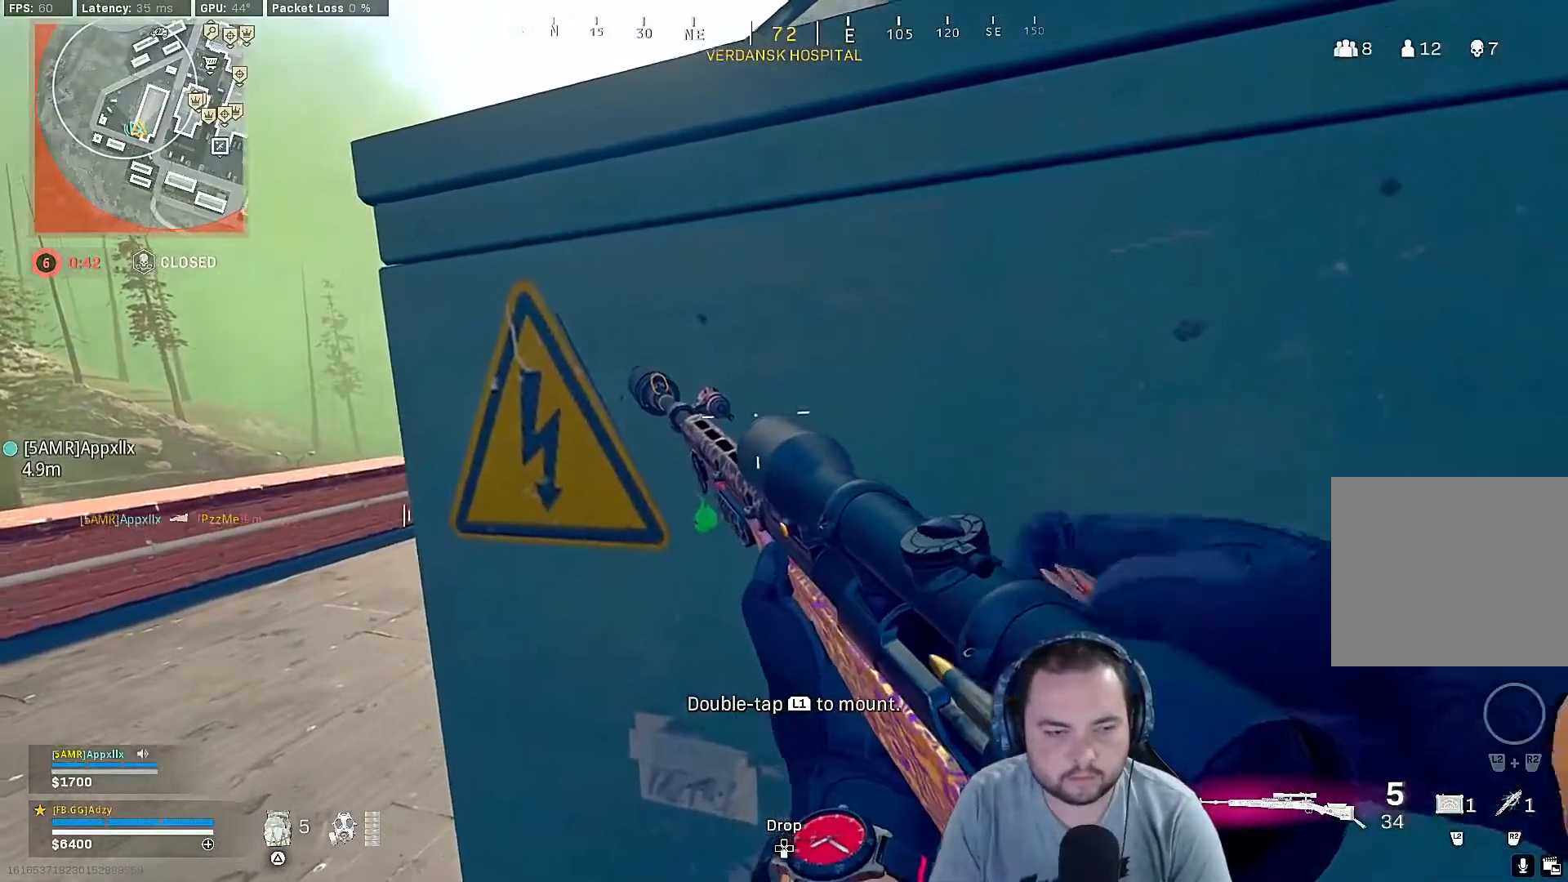
{"buttons": [], "left_stick": "center", "right_stick": "center", "events": []}
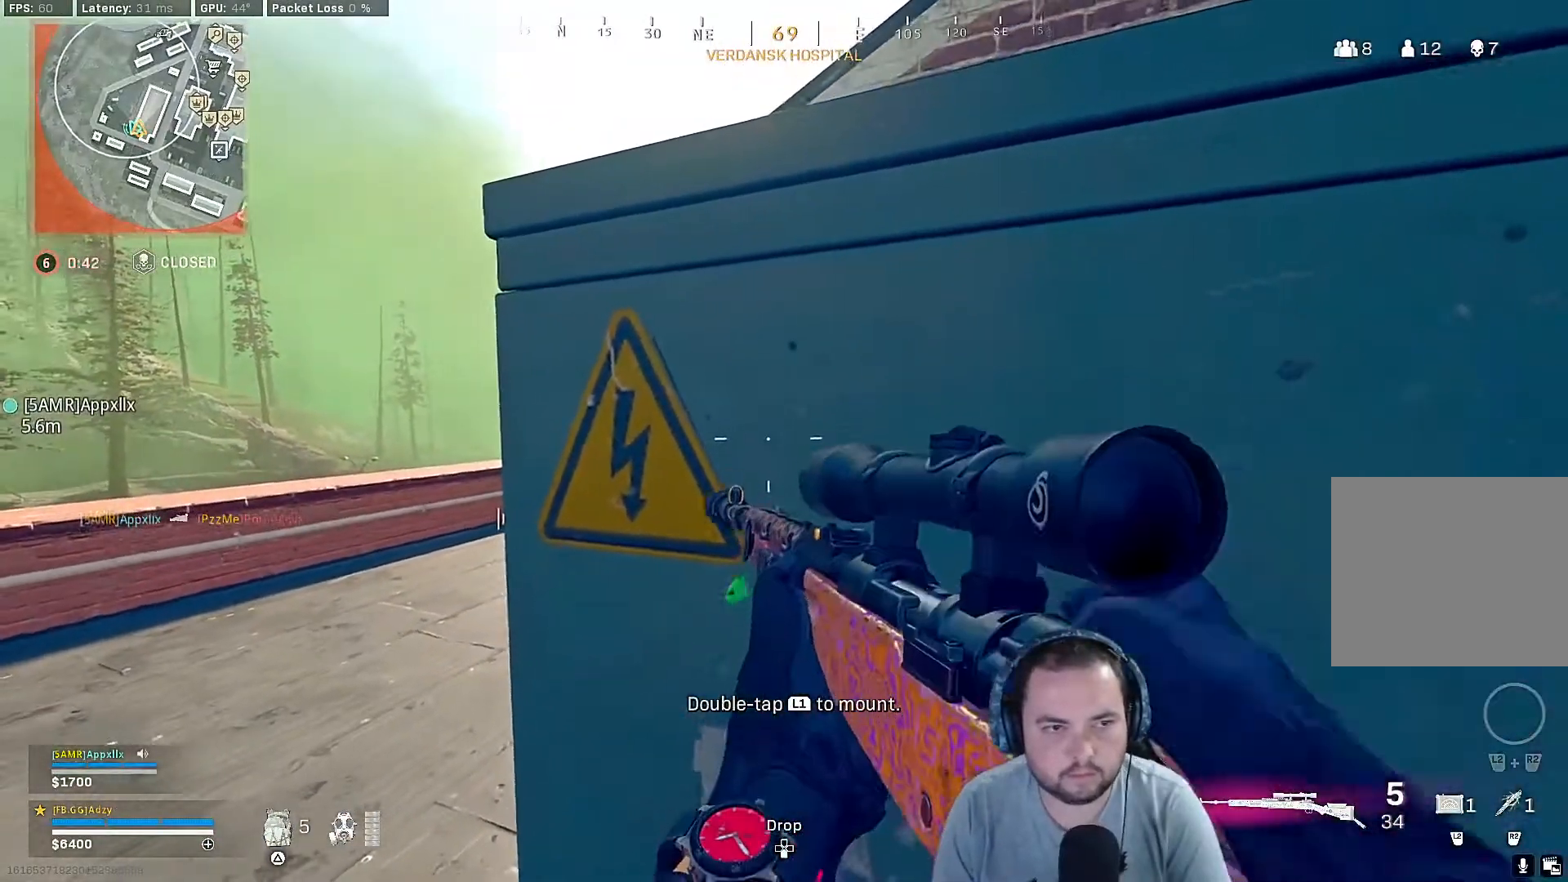
{"buttons": [], "left_stick": "left", "right_stick": "center", "events": [[200, "left_stick", "left"]]}
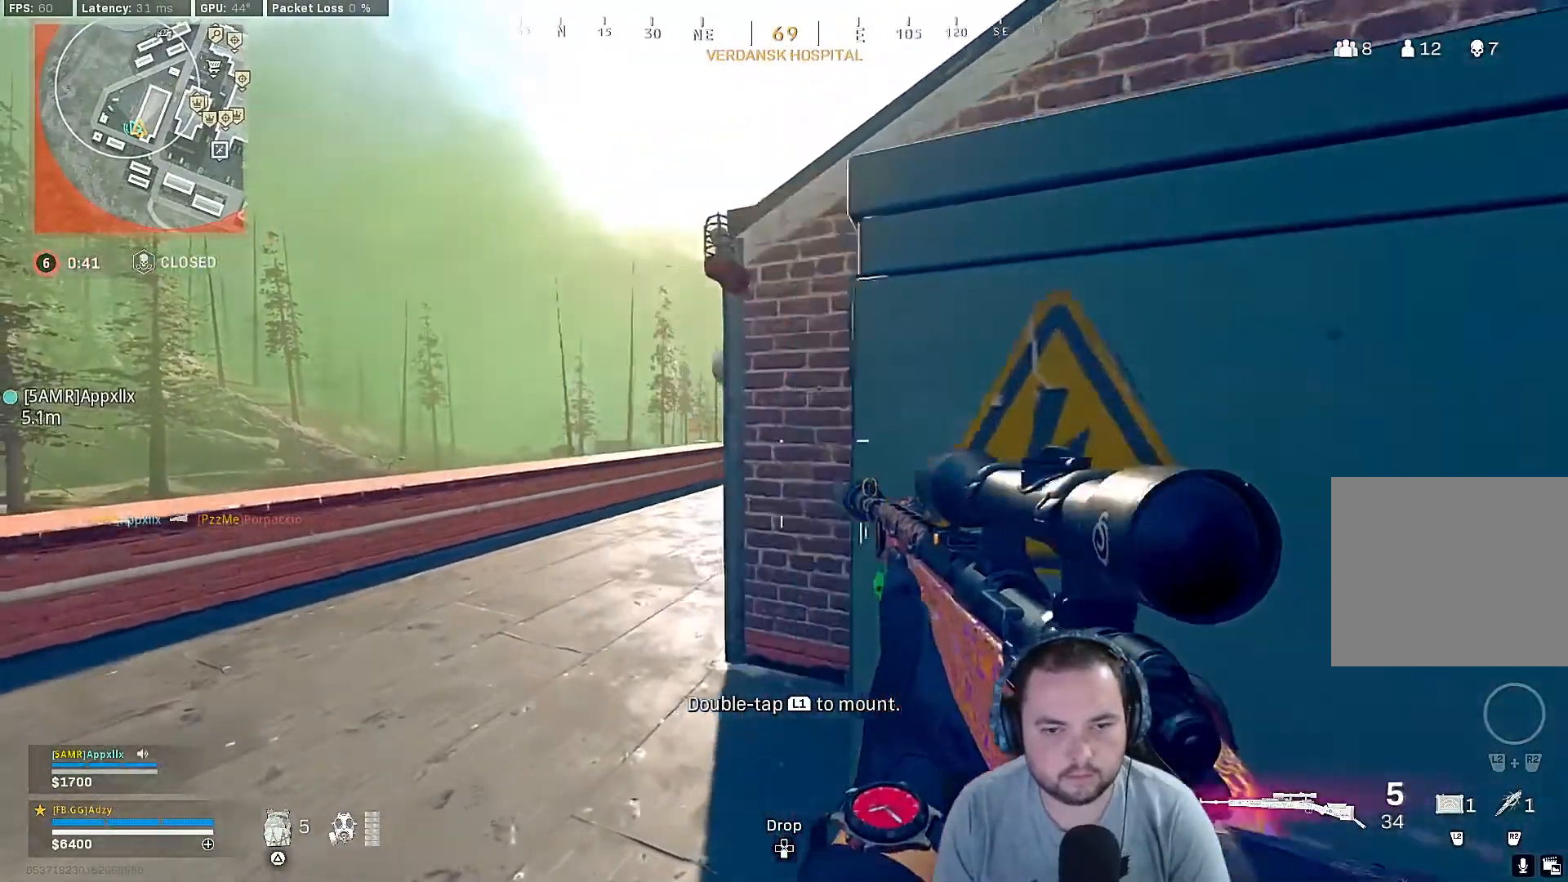
{"buttons": [], "left_stick": "center", "right_stick": "center", "events": [[100, "left_stick", "center"]]}
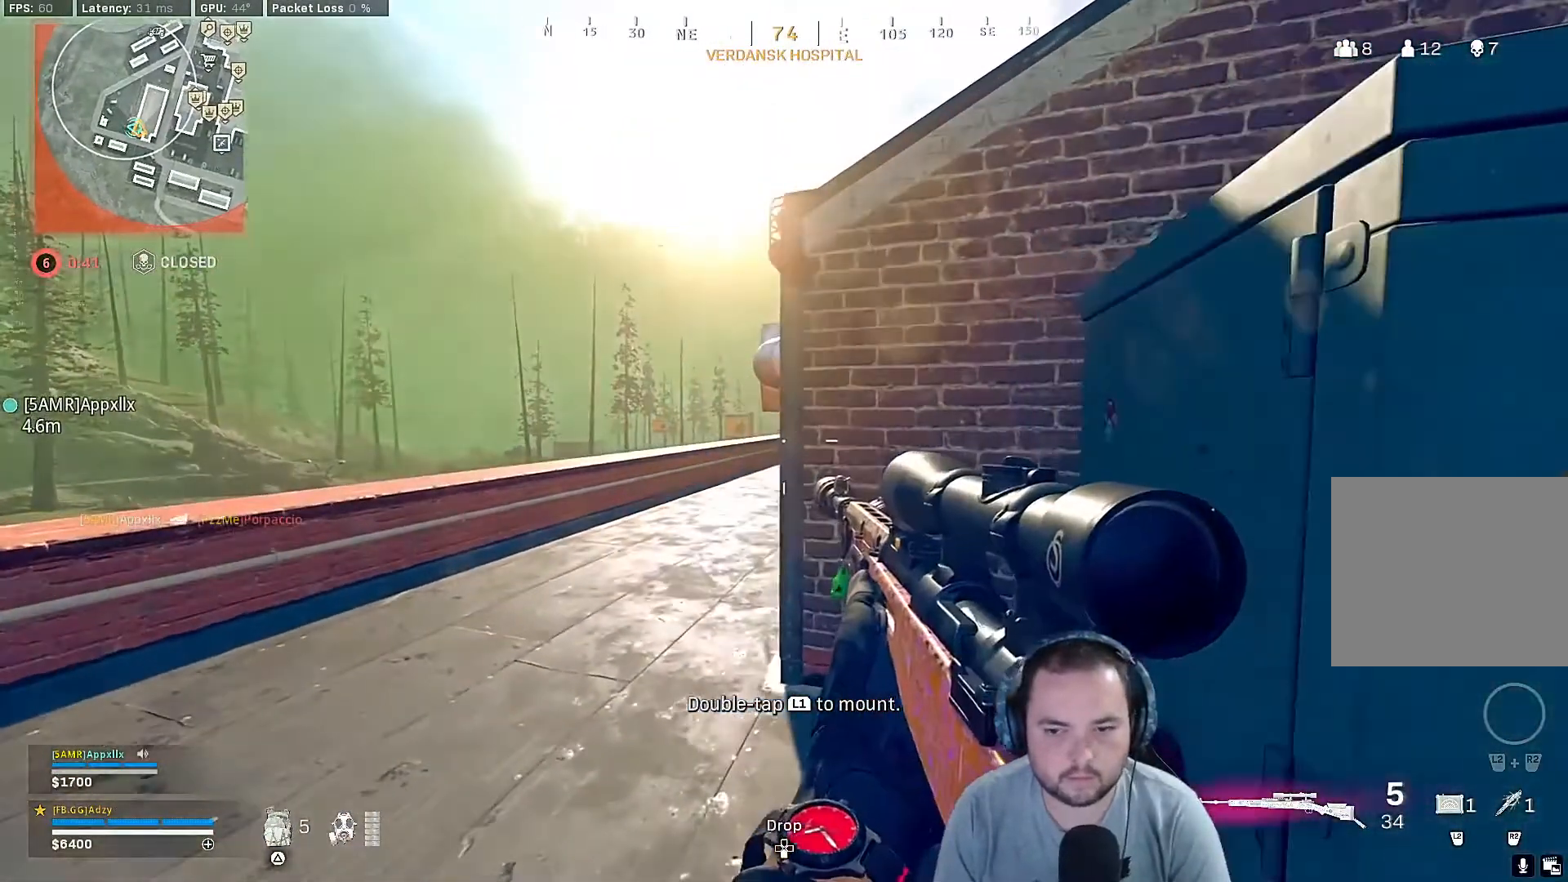
{"buttons": [], "left_stick": "center", "right_stick": "center", "events": [[33, "left_stick", "right"], [33, "right_stick", "left"], [267, "left_stick", "down-right"], [400, "left_stick", "center"], [433, "right_stick", "center"]]}
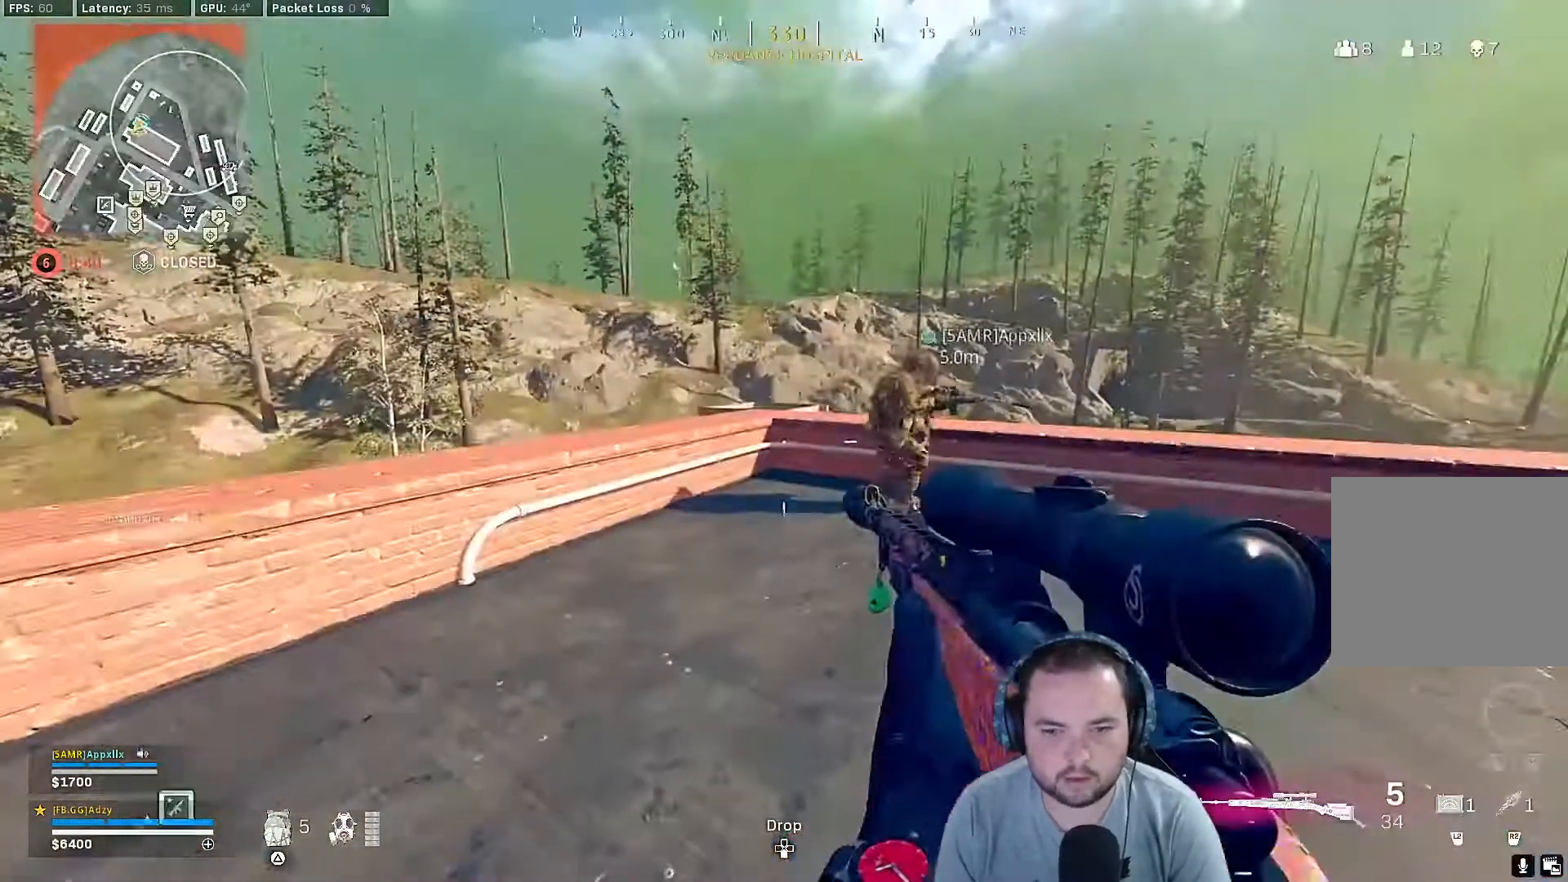
{"buttons": [], "left_stick": "center", "right_stick": "center", "events": [[33, "left_stick", "down"], [200, "left_stick", "down-left"], [400, "left_stick", "center"]]}
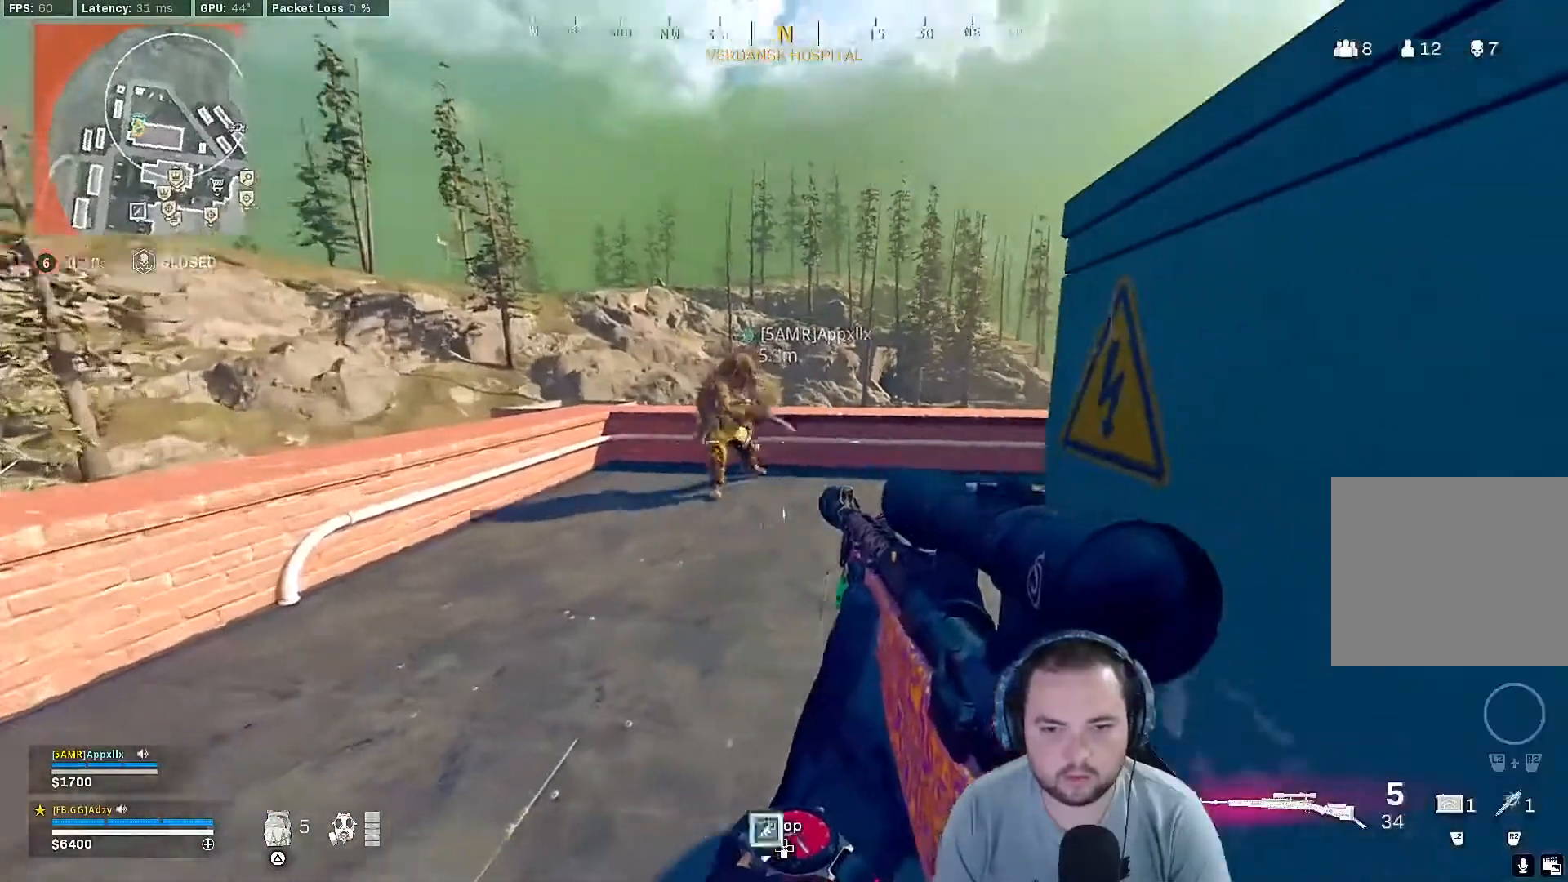
{"buttons": ["R3"], "left_stick": "center", "right_stick": "center", "events": [[400, "R3", "down"]]}
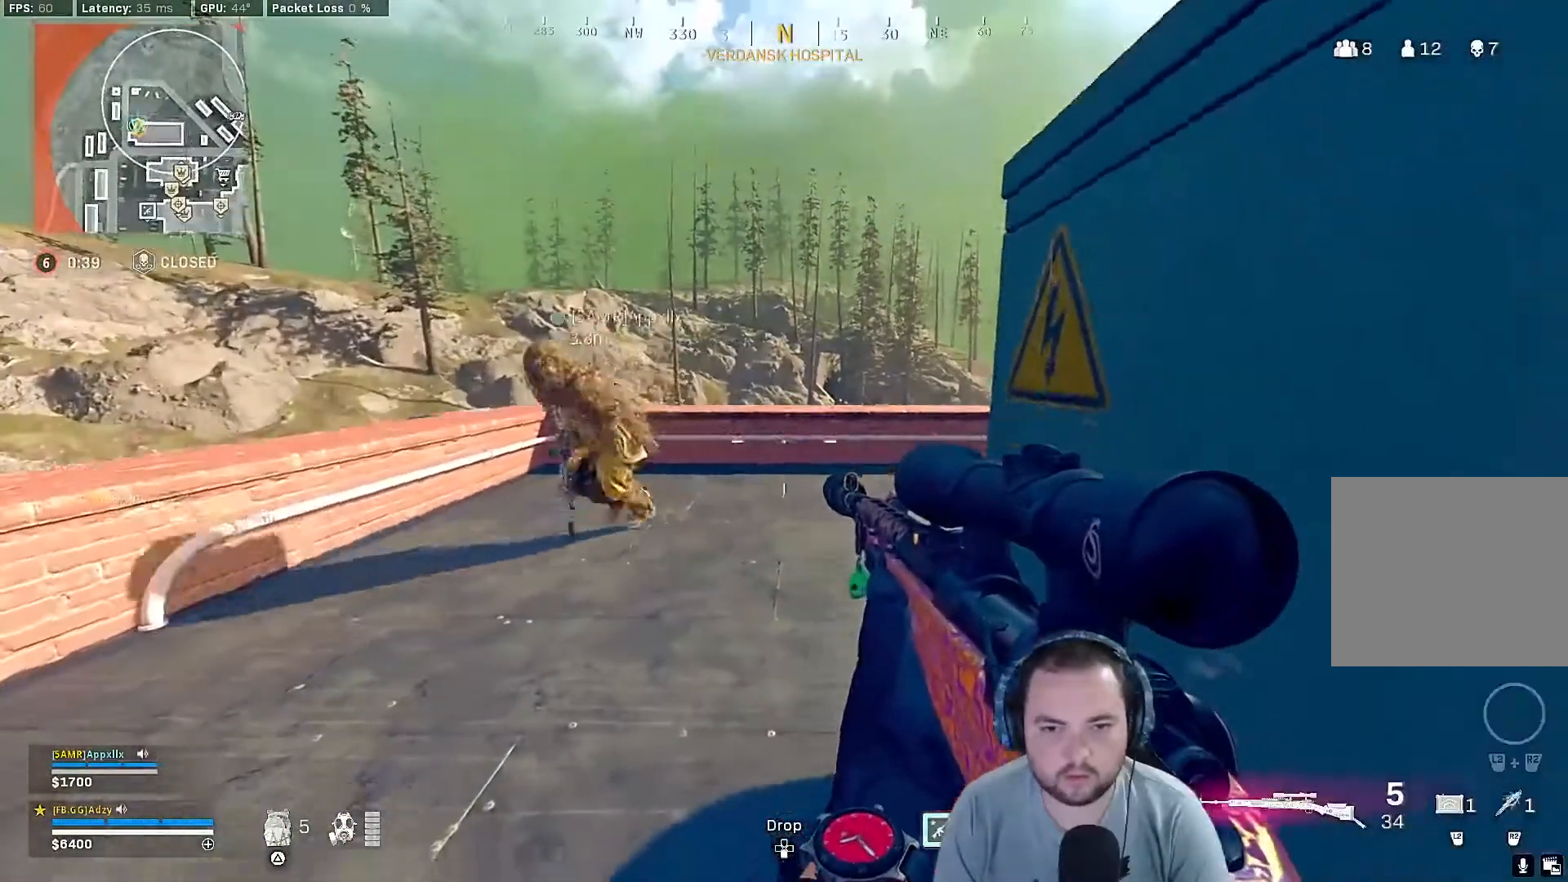
{"buttons": [], "left_stick": "center", "right_stick": "left", "events": [[67, "left_stick", "down-left"], [267, "R3", "up"], [400, "left_stick", "center"], [400, "right_stick", "left"]]}
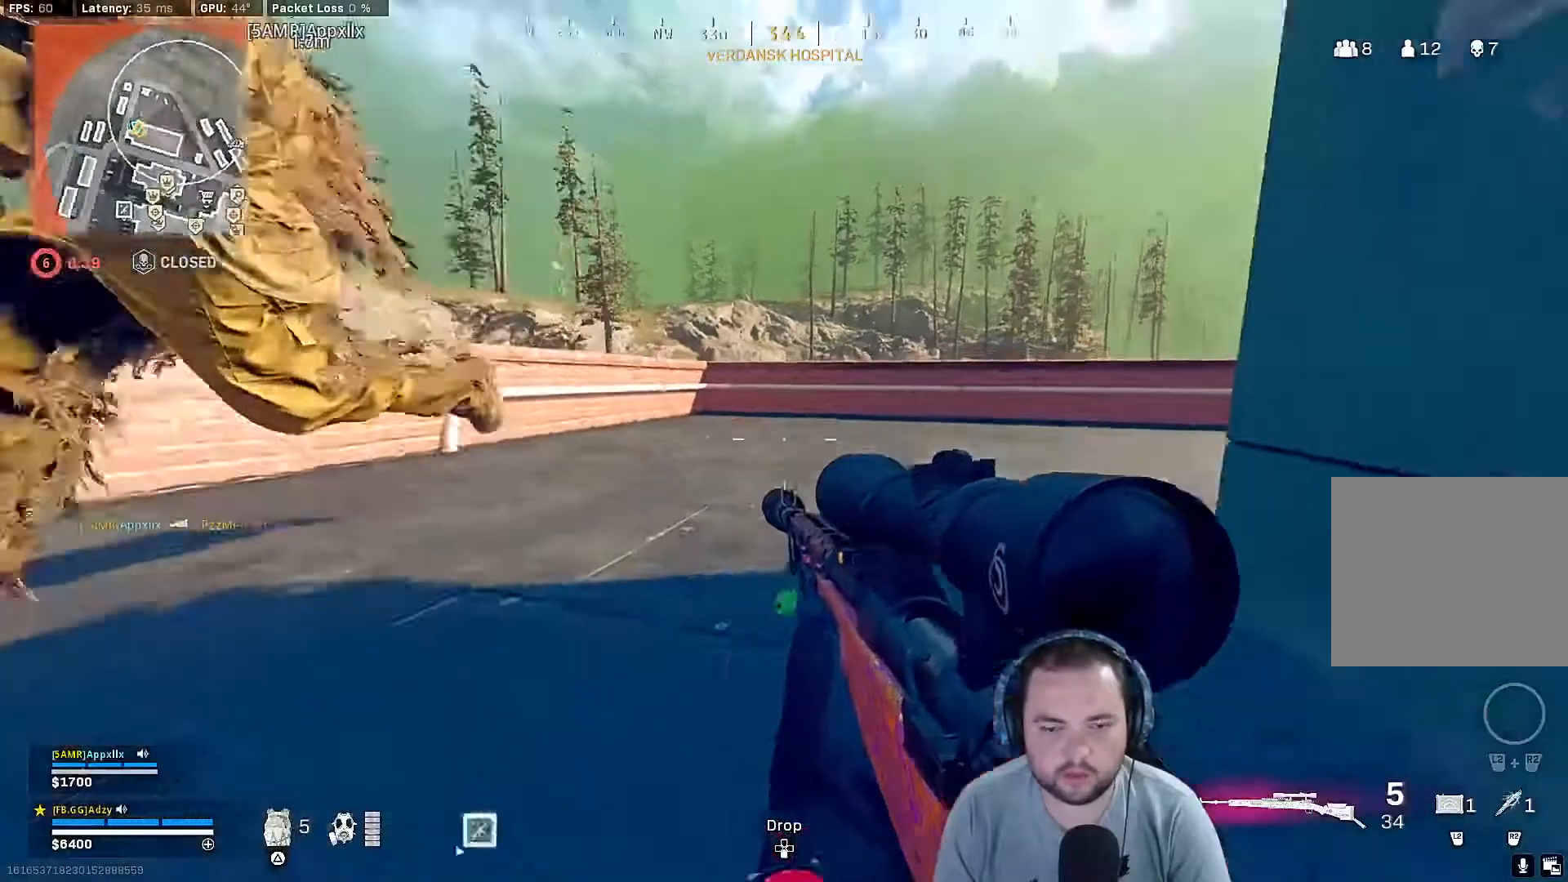
{"buttons": [], "left_stick": "left", "right_stick": "right", "events": [[133, "right_stick", "right"], [200, "left_stick", "up-left"], [233, "CROSS", "down"], [367, "left_stick", "left"], [467, "CROSS", "up"]]}
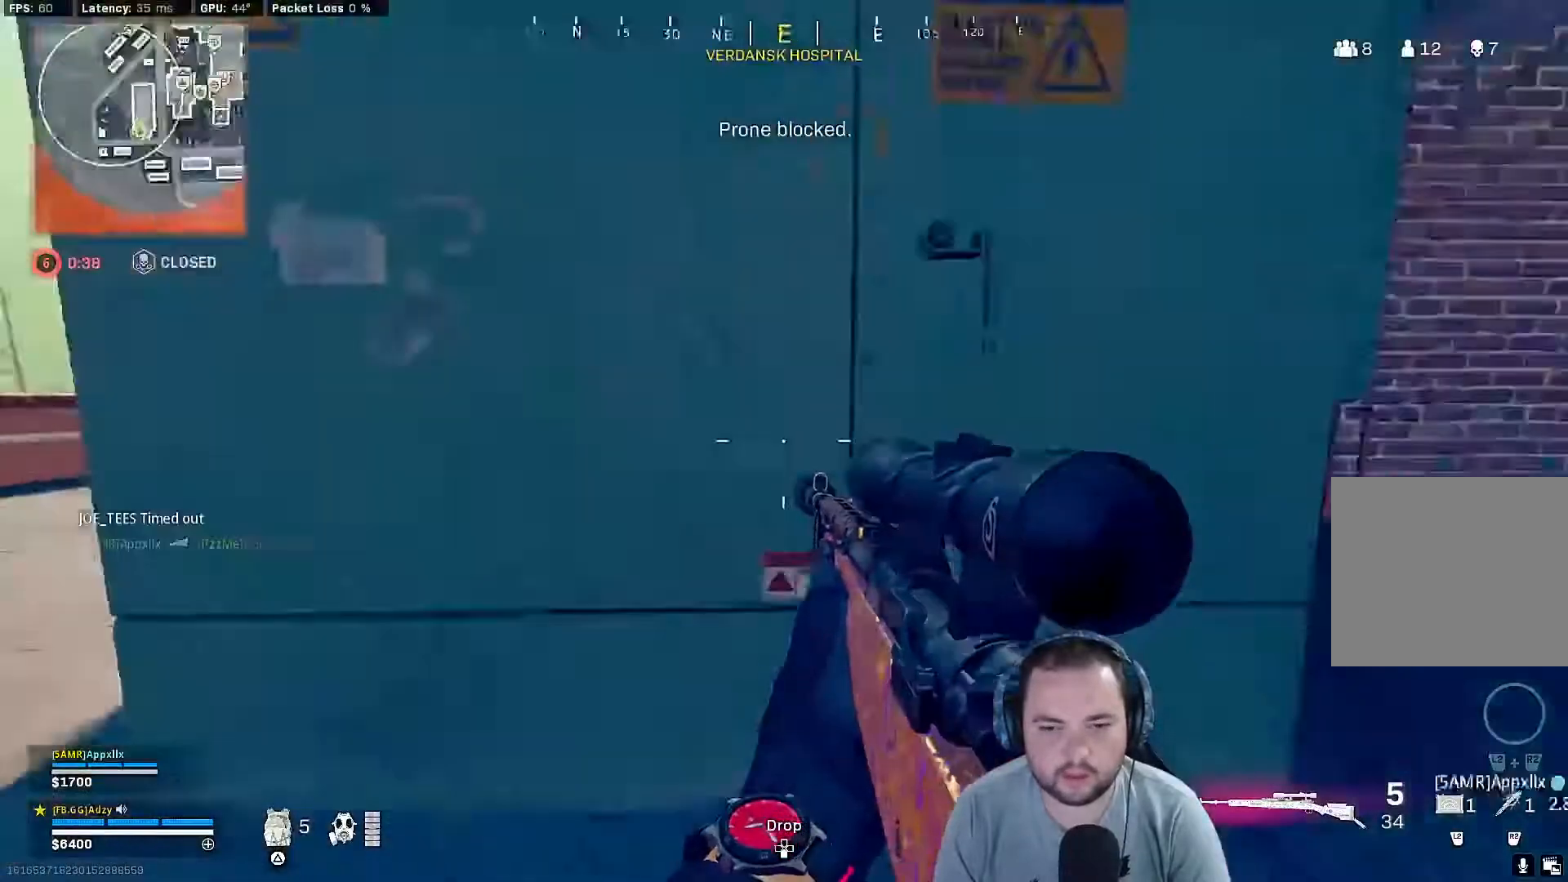
{"buttons": [], "left_stick": "up-left", "right_stick": "left", "events": [[67, "left_stick", "down"], [167, "right_stick", "center"], [200, "left_stick", "center"], [267, "left_stick", "up-left"], [300, "right_stick", "left"]]}
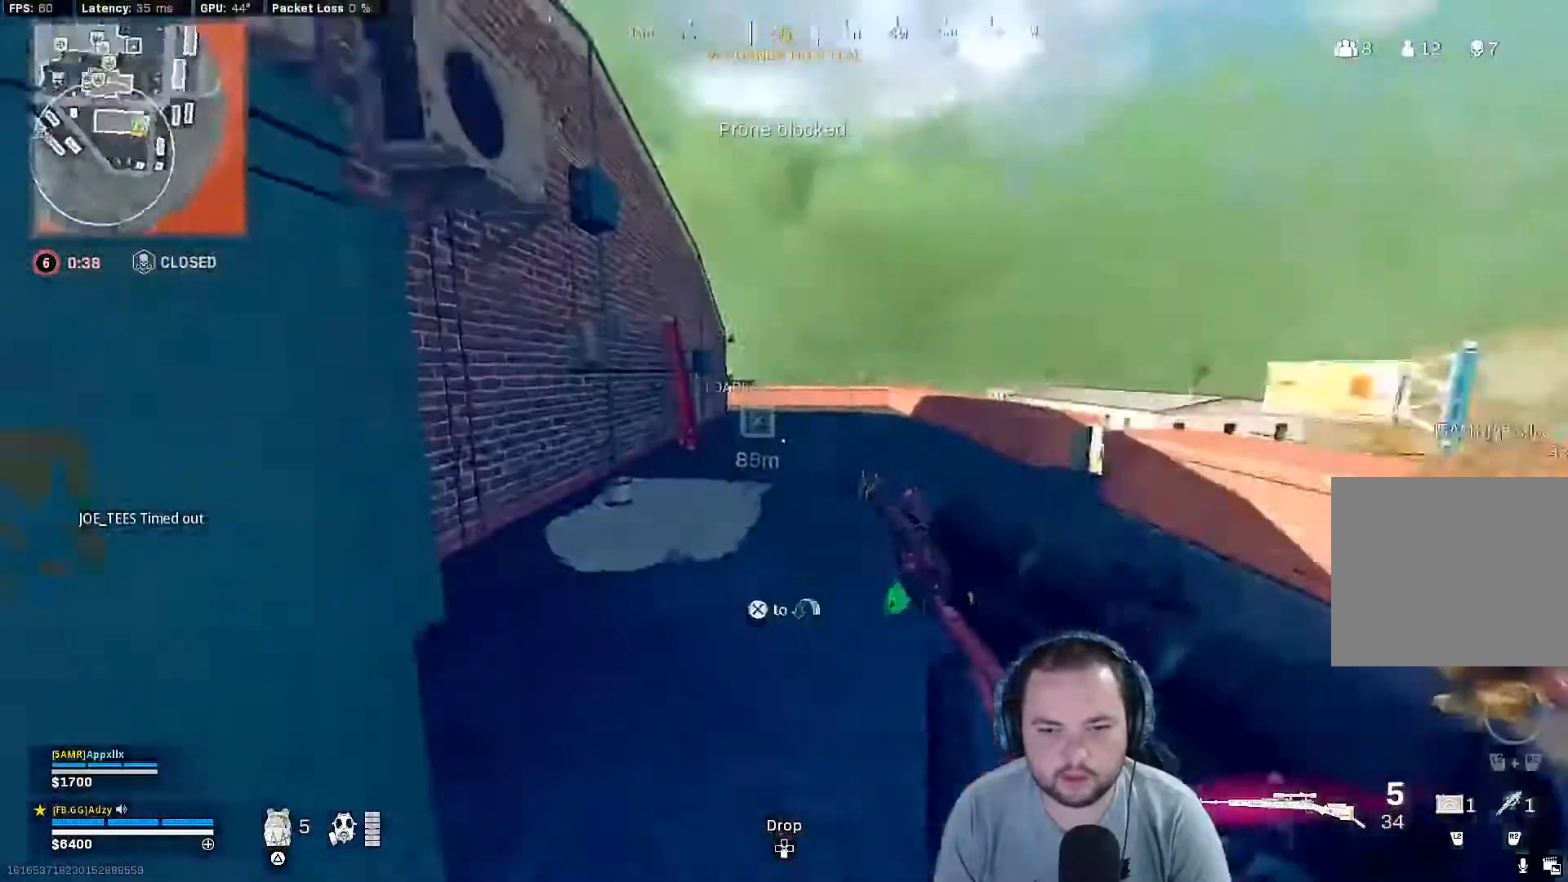
{"buttons": [], "left_stick": "down-left", "right_stick": "right", "events": [[200, "right_stick", "center"], [300, "right_stick", "right"], [433, "left_stick", "down-left"]]}
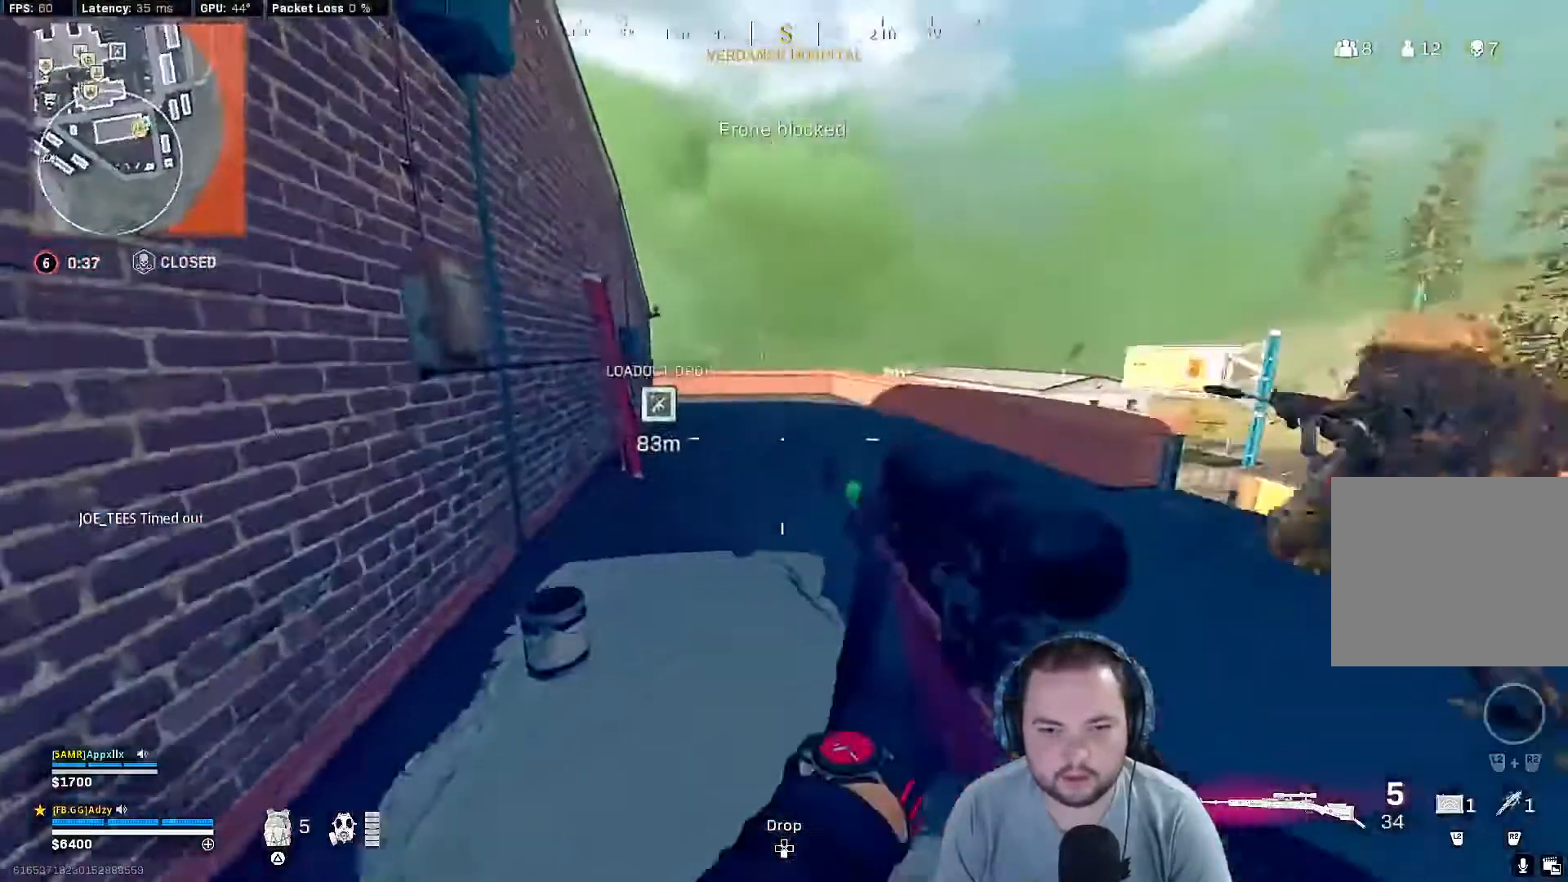
{"buttons": ["R3"], "left_stick": "center", "right_stick": "center", "events": [[167, "right_stick", "center"], [300, "R3", "down"], [500, "left_stick", "center"]]}
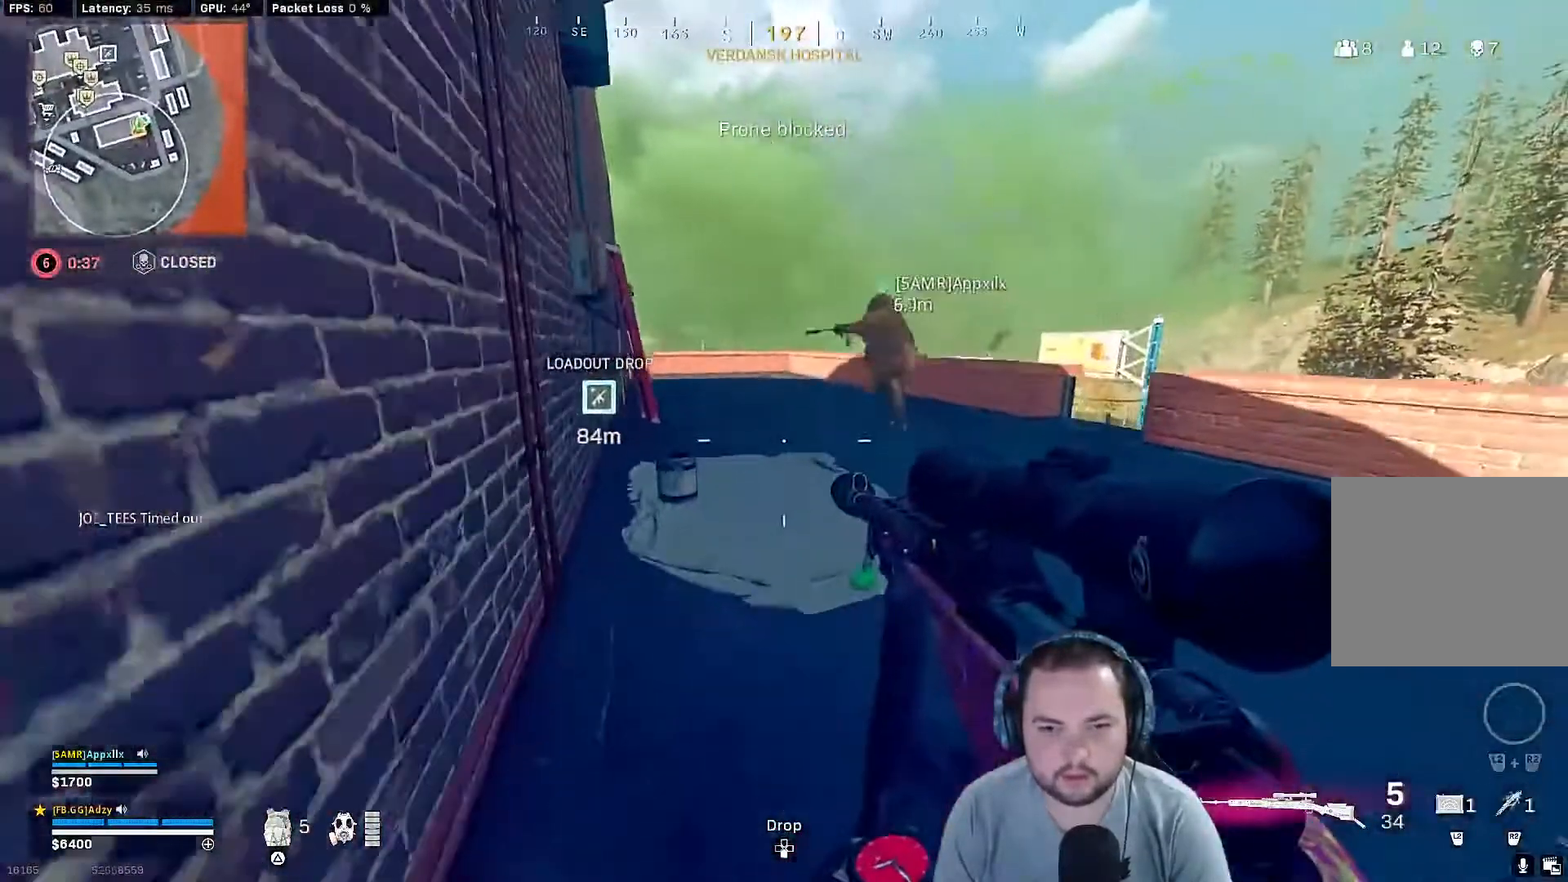
{"buttons": ["DPAD_DOWN"], "left_stick": "center", "right_stick": "center", "events": [[33, "R3", "up"], [433, "DPAD_DOWN", "down"]]}
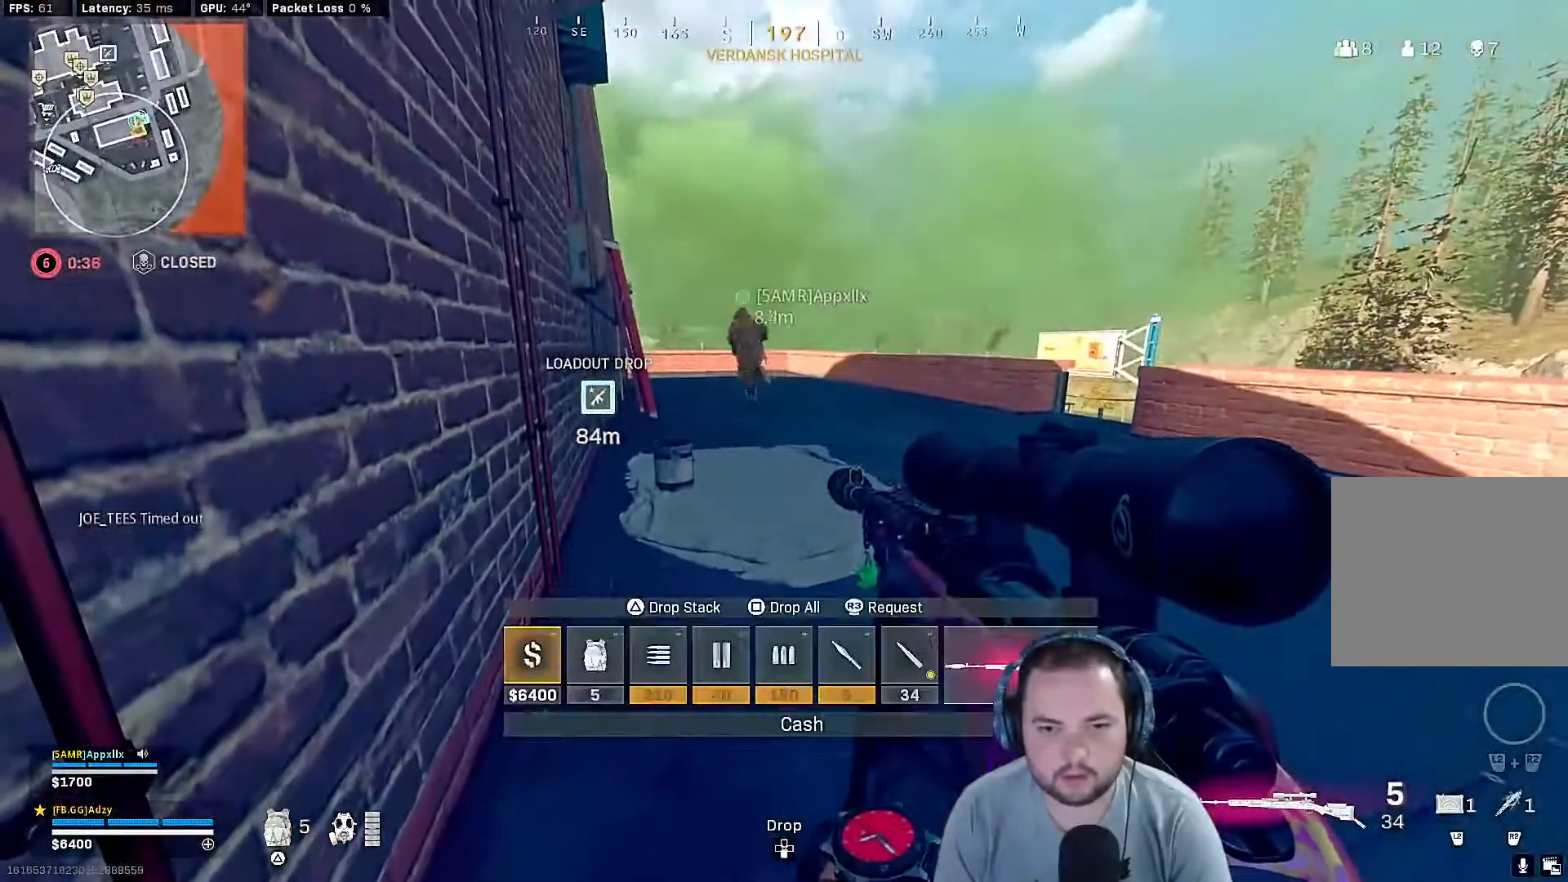
{"buttons": ["DPAD_DOWN"], "left_stick": "center", "right_stick": "center", "events": []}
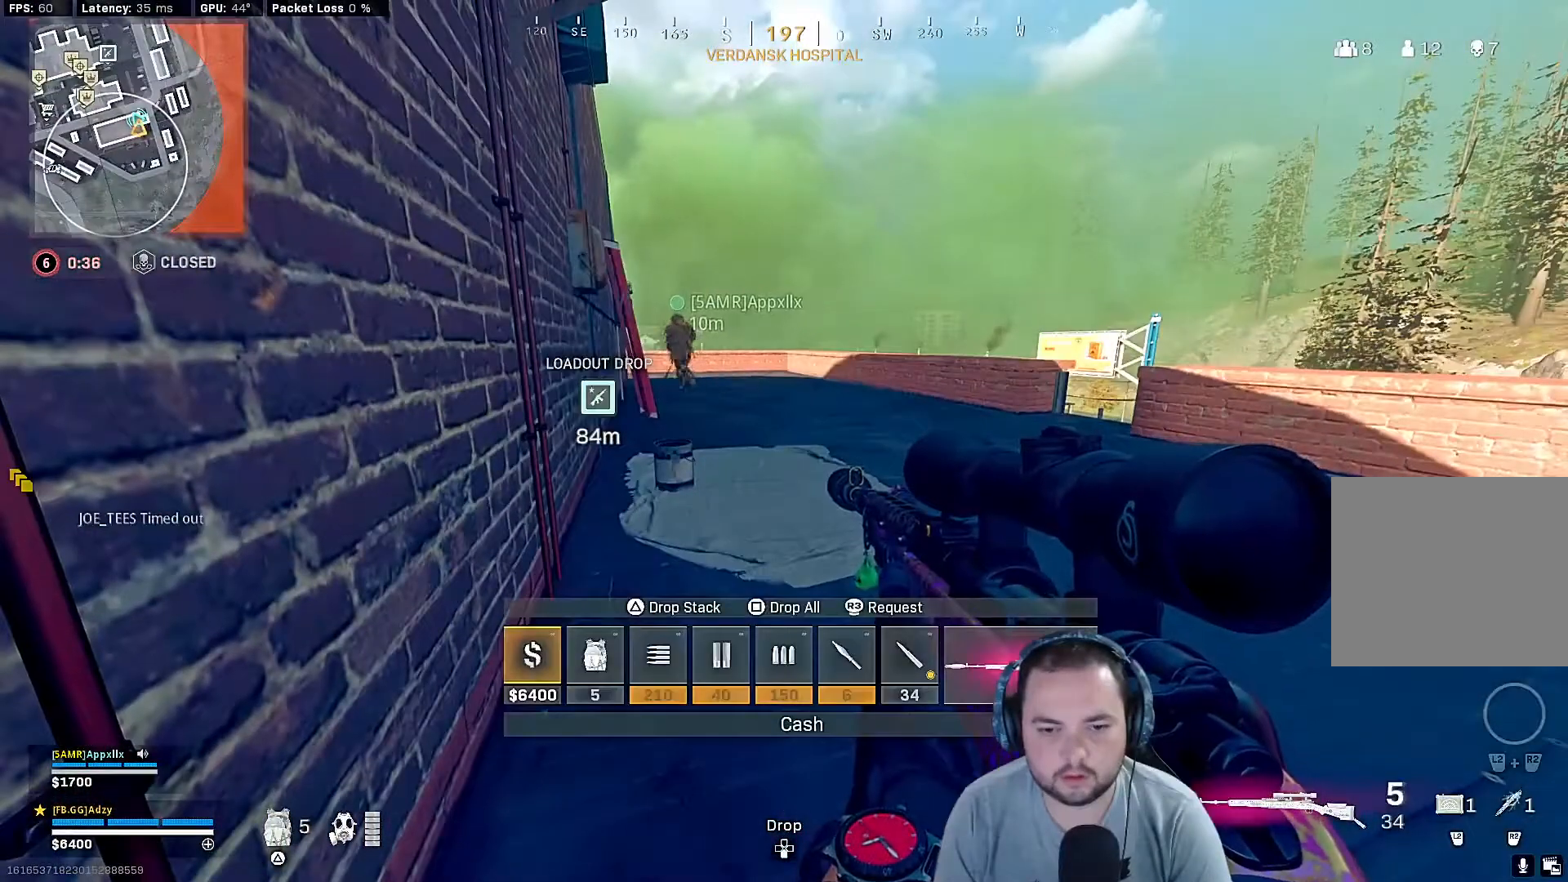
{"buttons": ["DPAD_DOWN"], "left_stick": "center", "right_stick": "center", "events": [[167, "right_stick", "right"], [300, "right_stick", "center"]]}
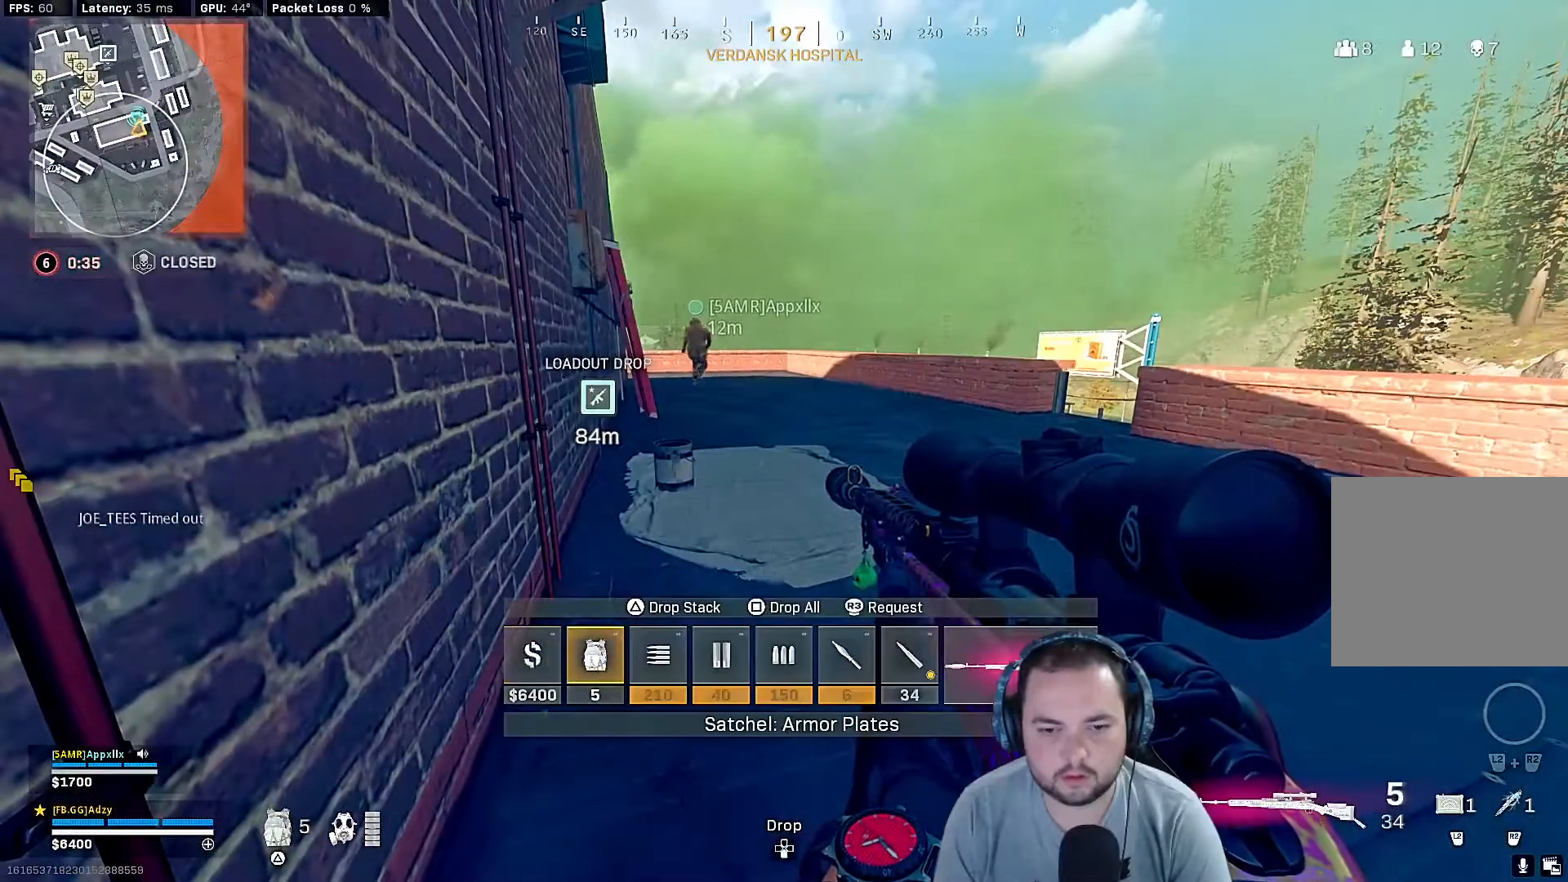
{"buttons": ["DPAD_DOWN"], "left_stick": "center", "right_stick": "center", "events": [[33, "right_stick", "right"], [167, "right_stick", "center"]]}
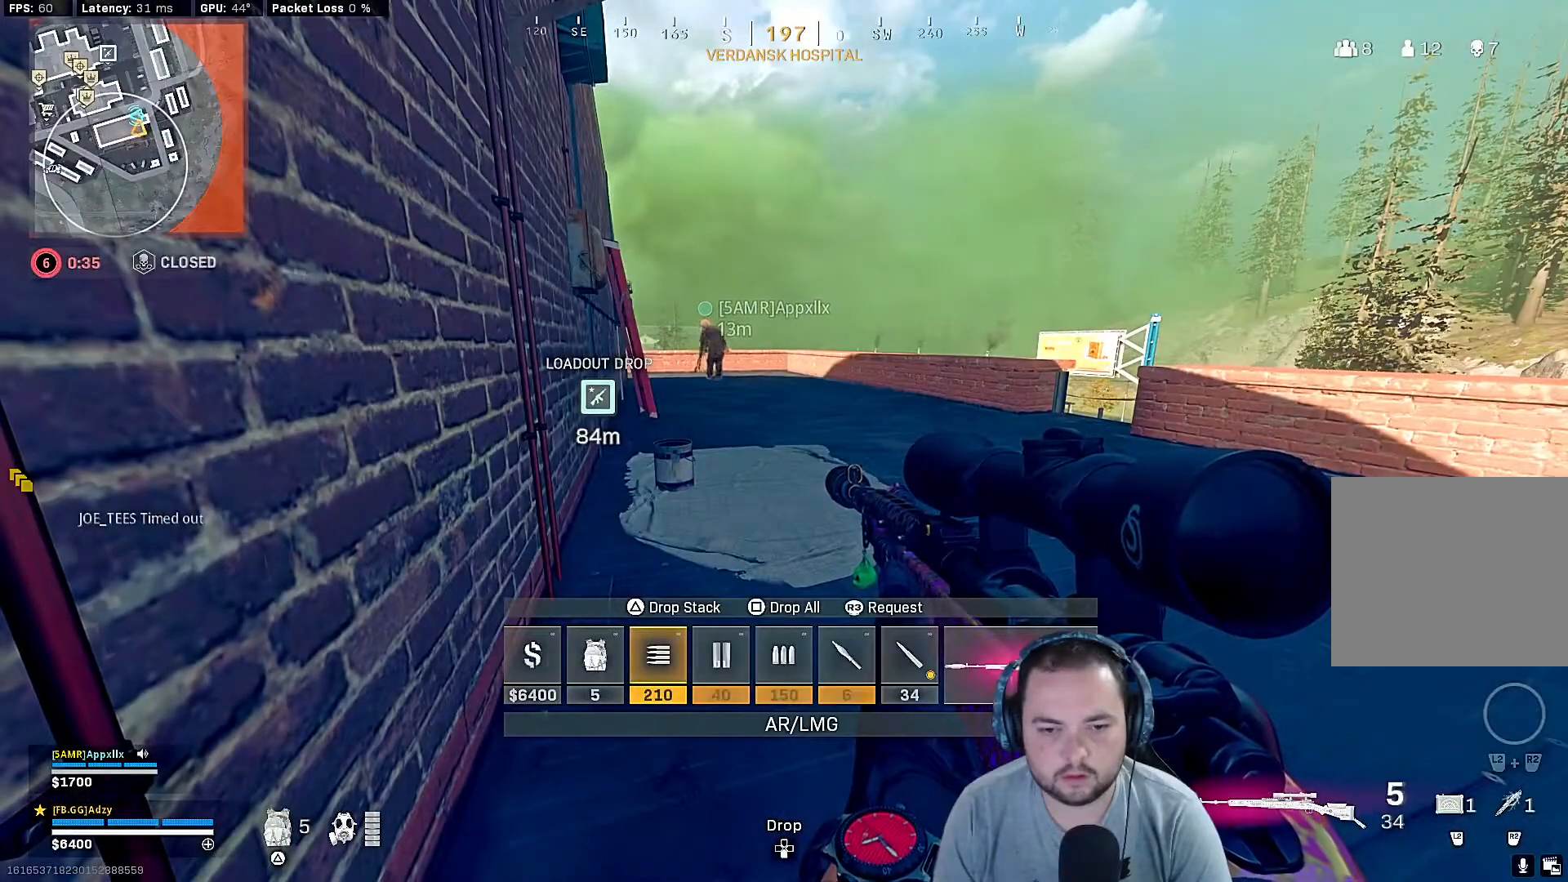
{"buttons": ["DPAD_DOWN"], "left_stick": "center", "right_stick": "center", "events": []}